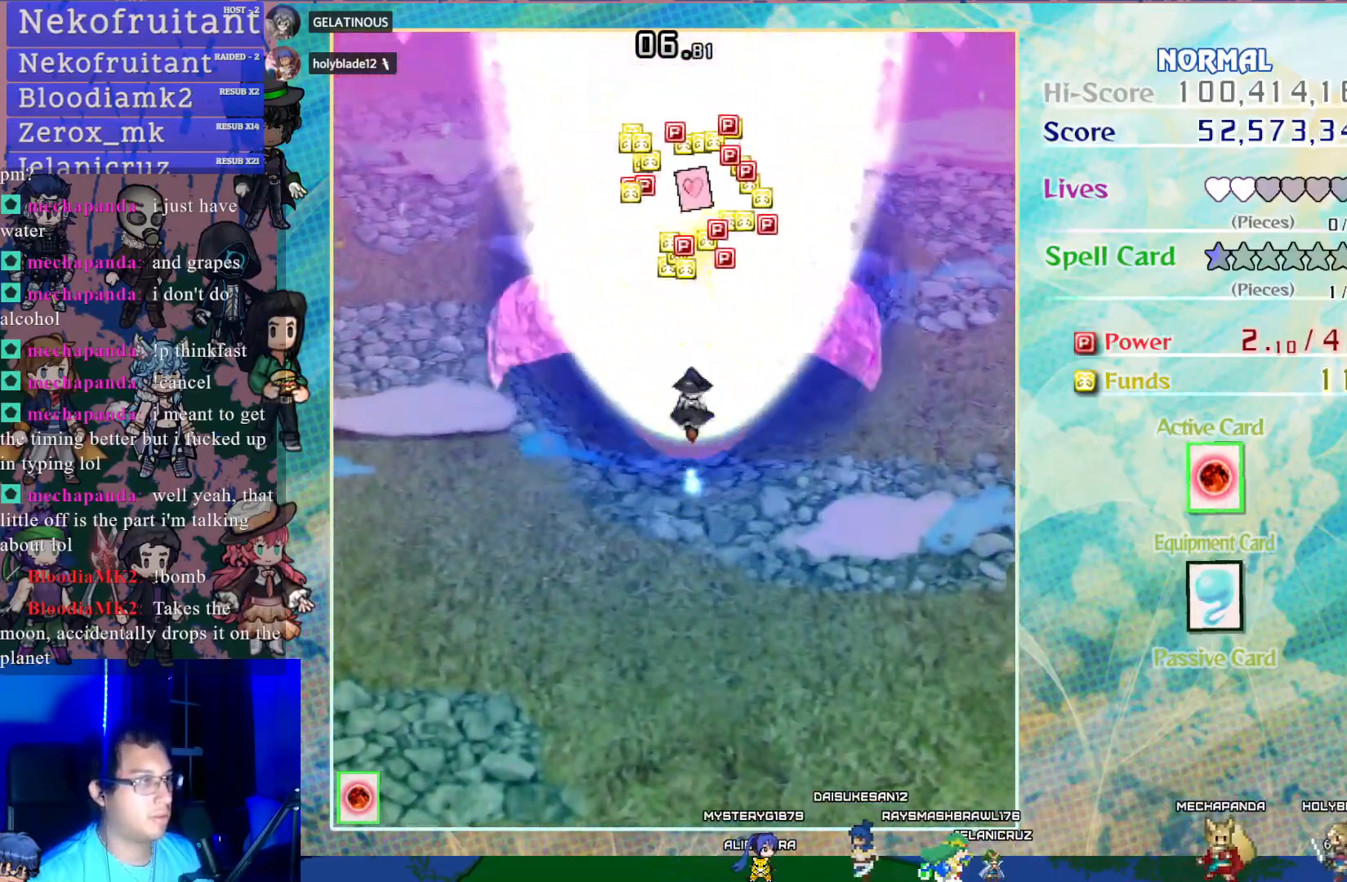
Gameplay with a controller (PlayStation layout); each line is a JSON object with the inputs held at the frame after it. "events" lists button and stick changes between this image and that frame as [ms after this image, input, new state], when the widget could be followed in between. Not read: L3 R3 right_stick.
{"buttons": ["DPAD_UP"], "left_stick": "center", "events": []}
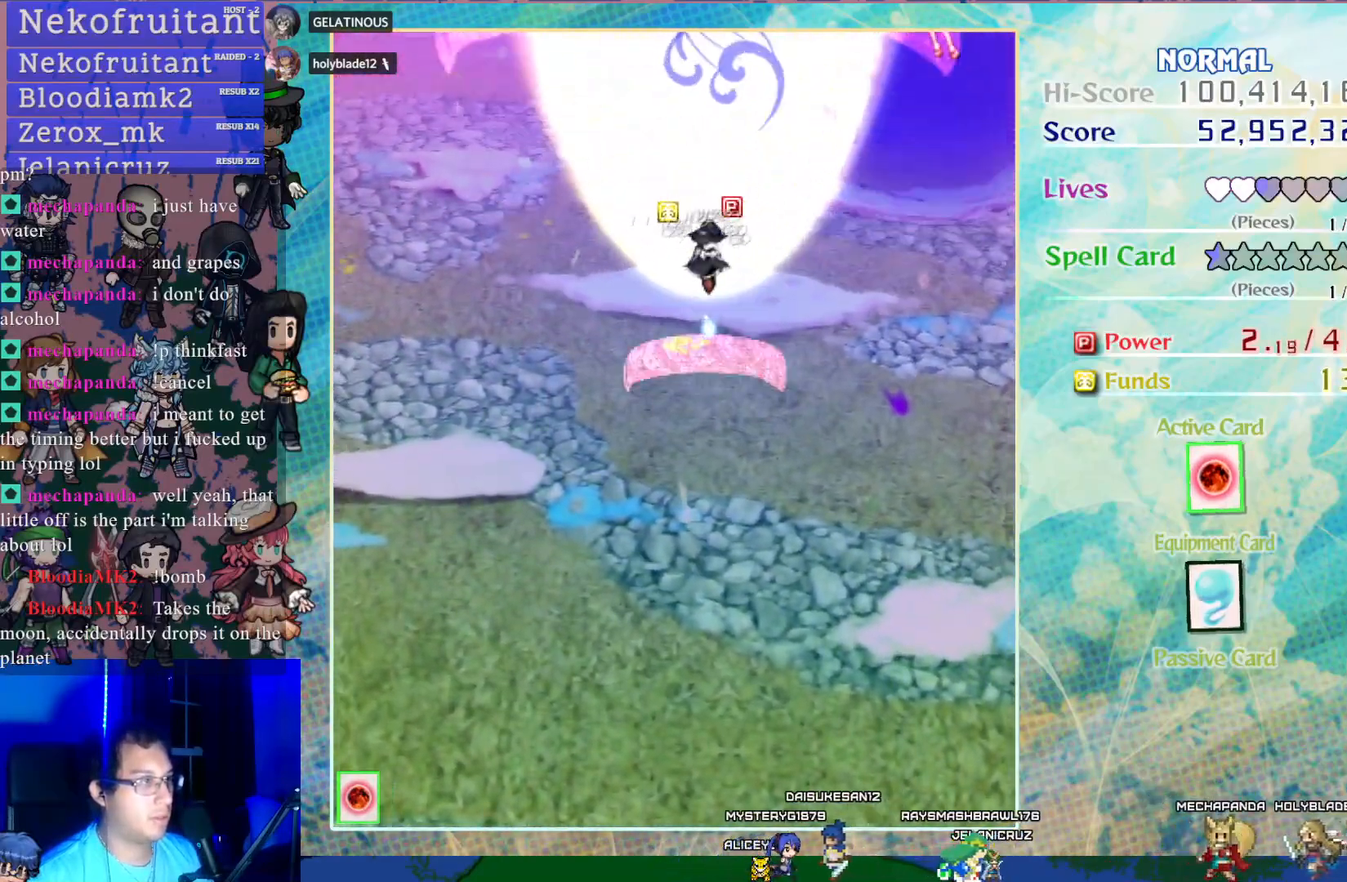
{"buttons": ["DPAD_DOWN"], "left_stick": "center", "events": [[150, "DPAD_UP", "up"], [250, "DPAD_DOWN", "down"]]}
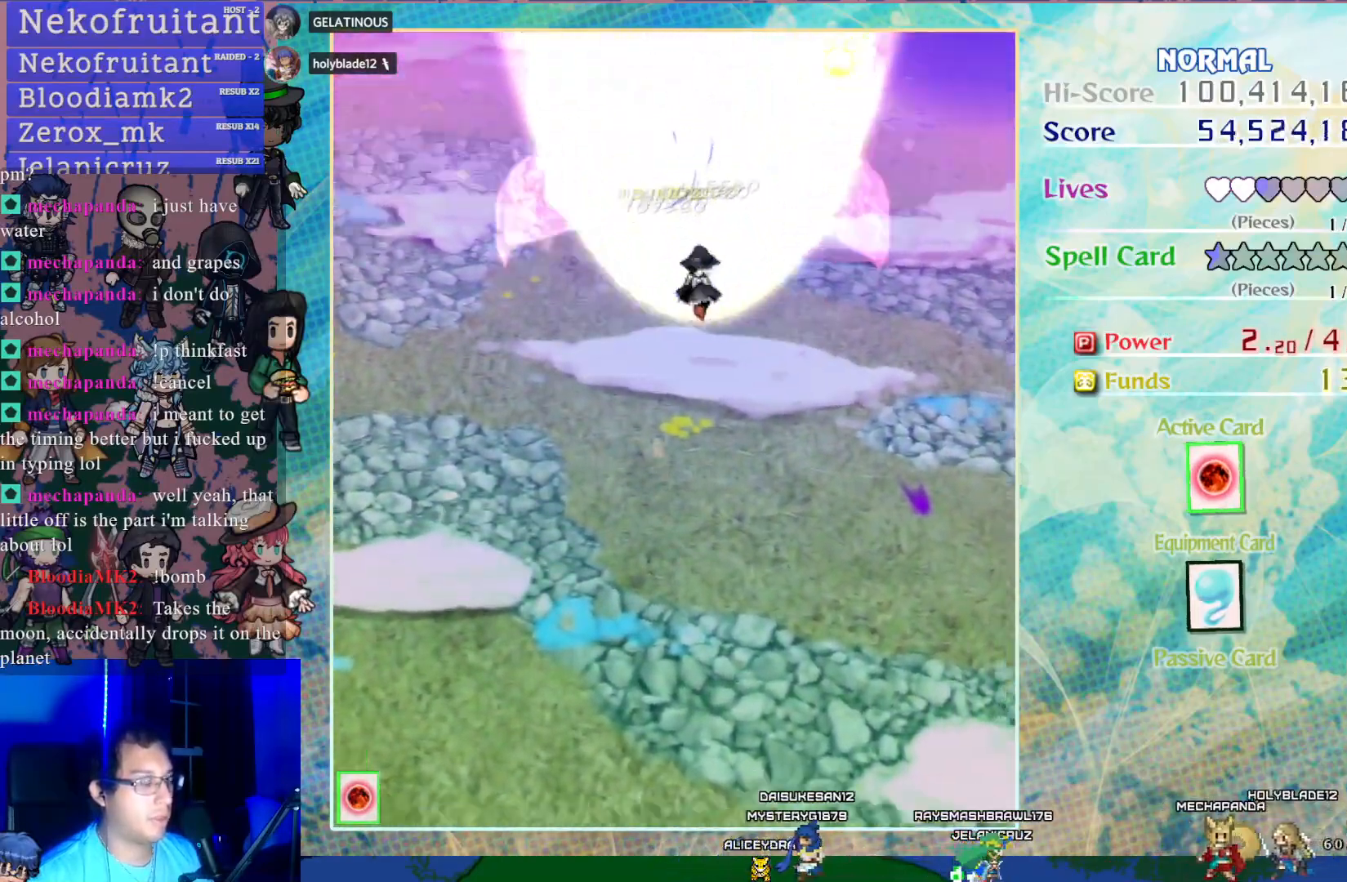
{"buttons": ["DPAD_DOWN"], "left_stick": "center", "events": []}
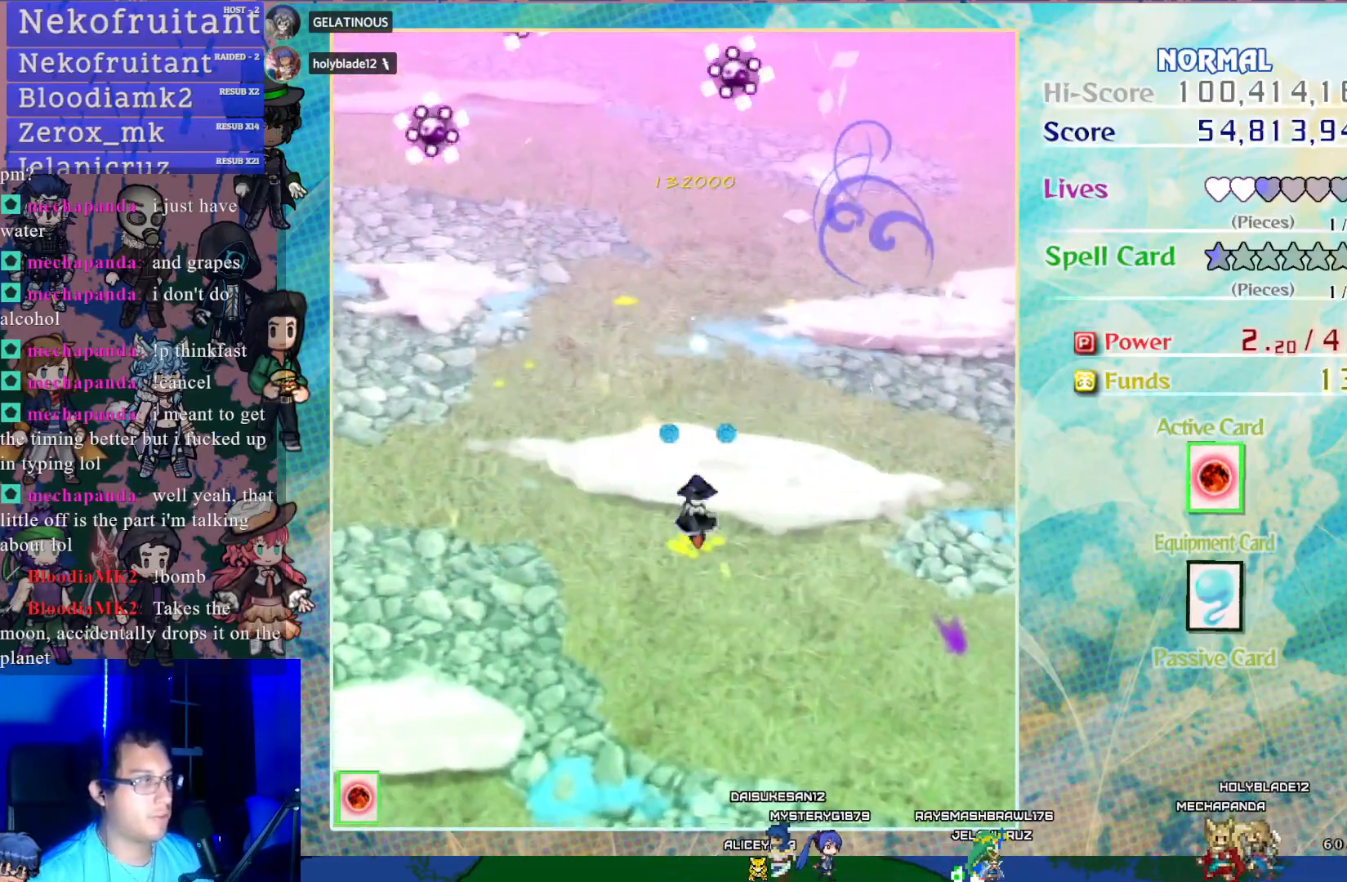
{"buttons": ["CROSS", "DPAD_LEFT"], "left_stick": "center", "events": [[133, "DPAD_LEFT", "down"], [150, "DPAD_DOWN", "up"], [200, "CROSS", "down"]]}
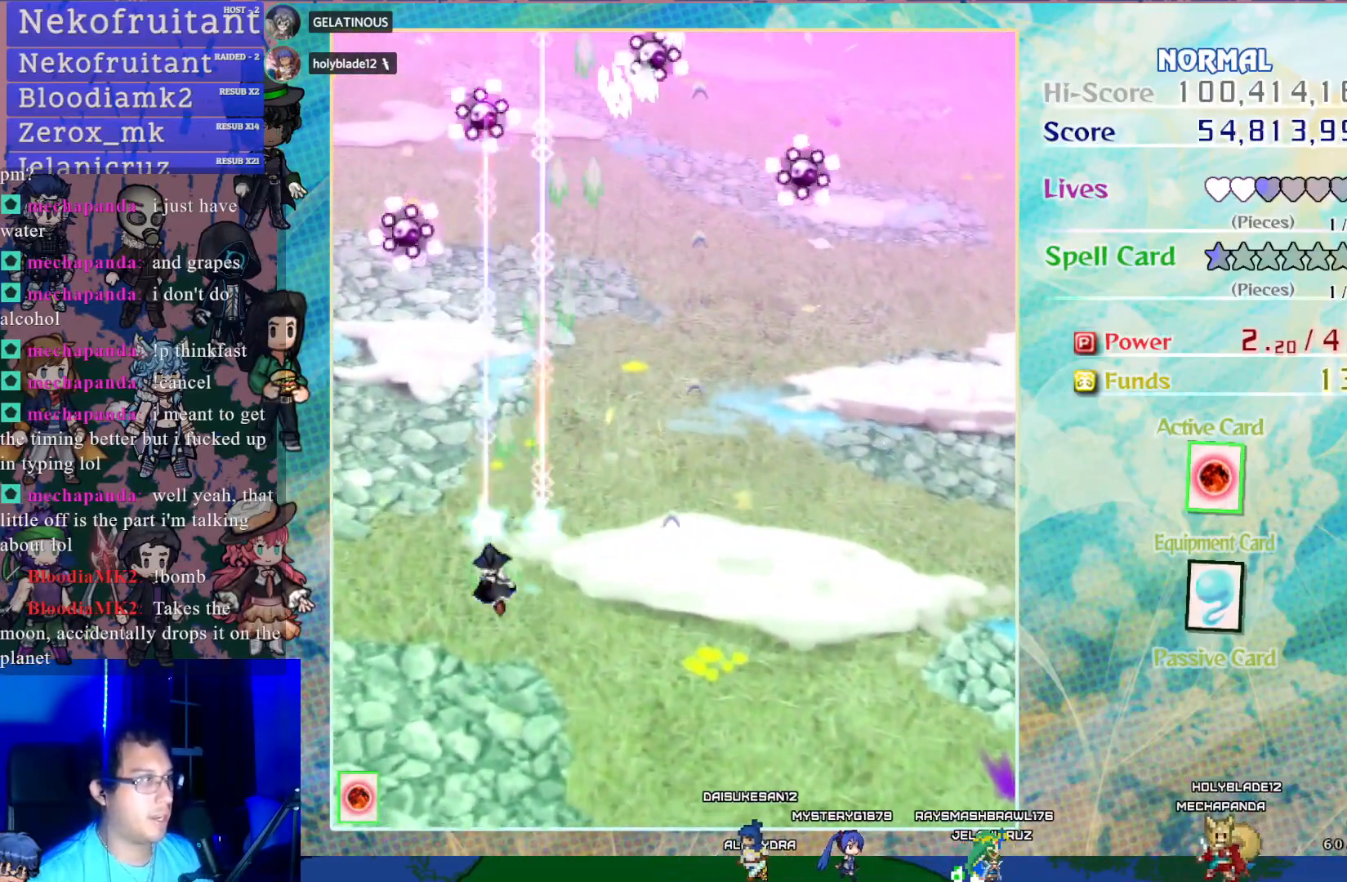
{"buttons": ["CROSS", "DPAD_RIGHT"], "left_stick": "center", "events": [[133, "DPAD_DOWN", "down"], [133, "DPAD_LEFT", "up"], [183, "DPAD_RIGHT", "down"], [200, "DPAD_DOWN", "up"]]}
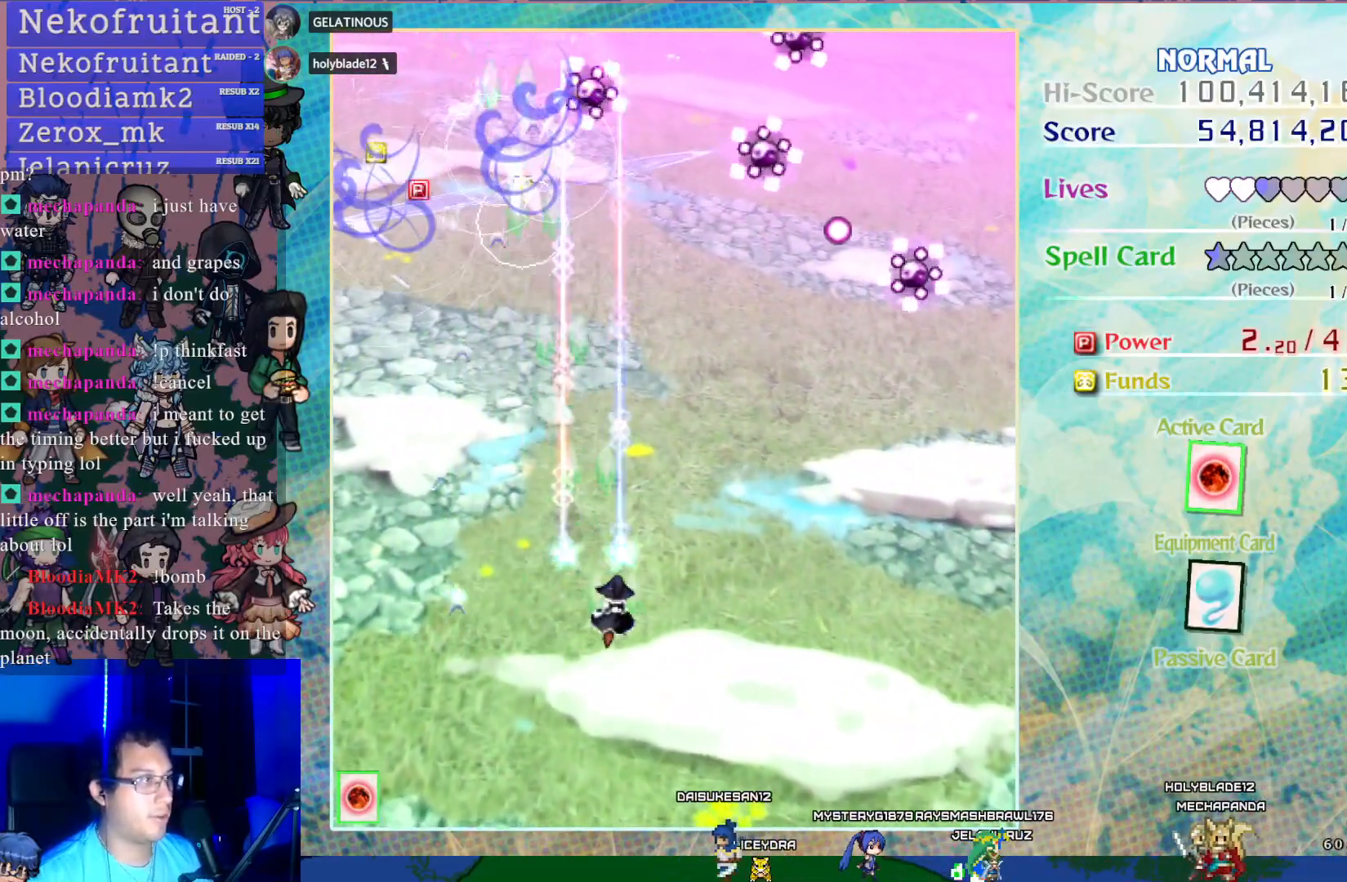
{"buttons": ["CROSS", "DPAD_RIGHT"], "left_stick": "center", "events": []}
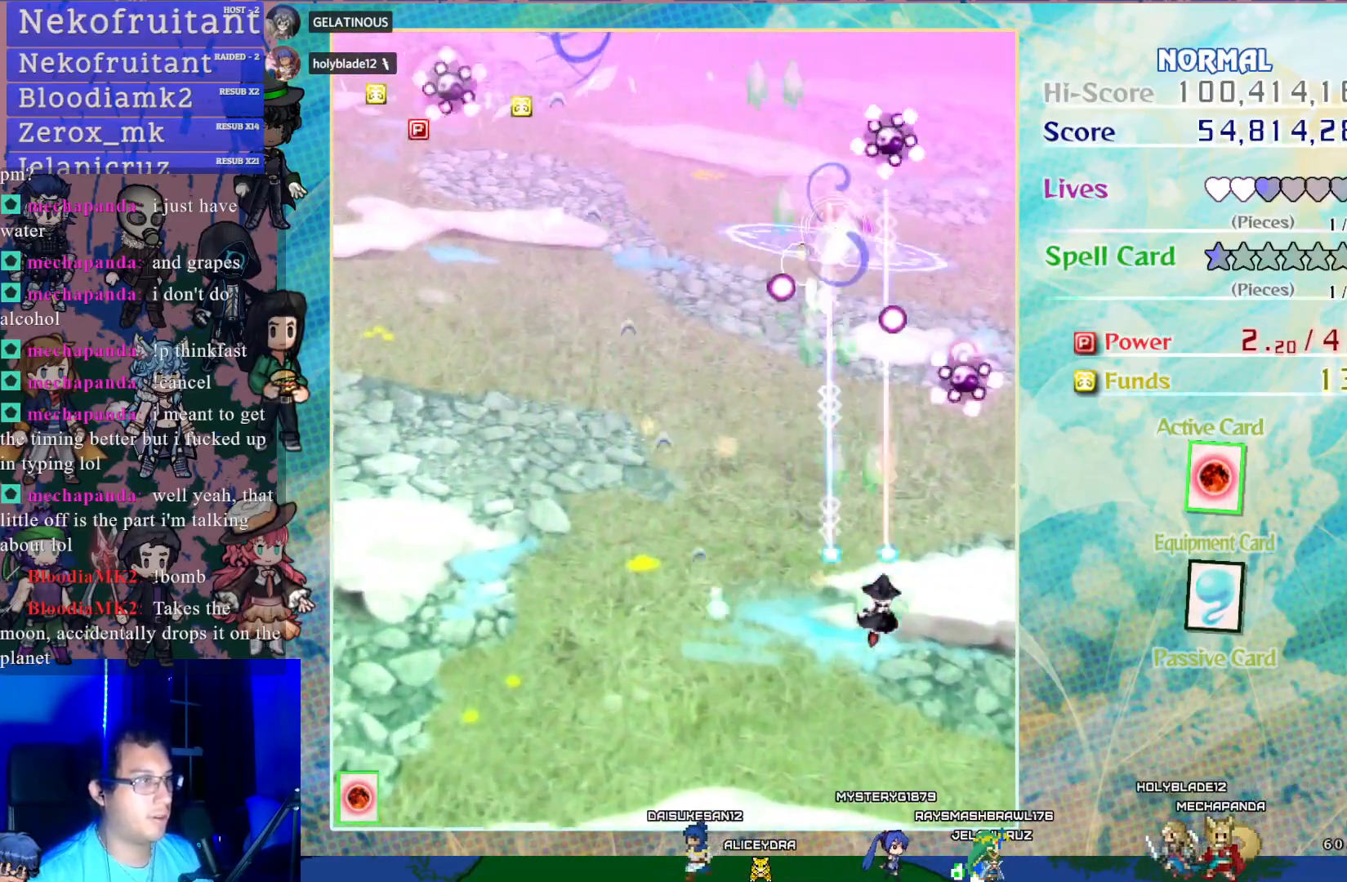
{"buttons": ["CROSS", "DPAD_LEFT"], "left_stick": "center", "events": [[200, "DPAD_RIGHT", "up"], [283, "DPAD_LEFT", "down"]]}
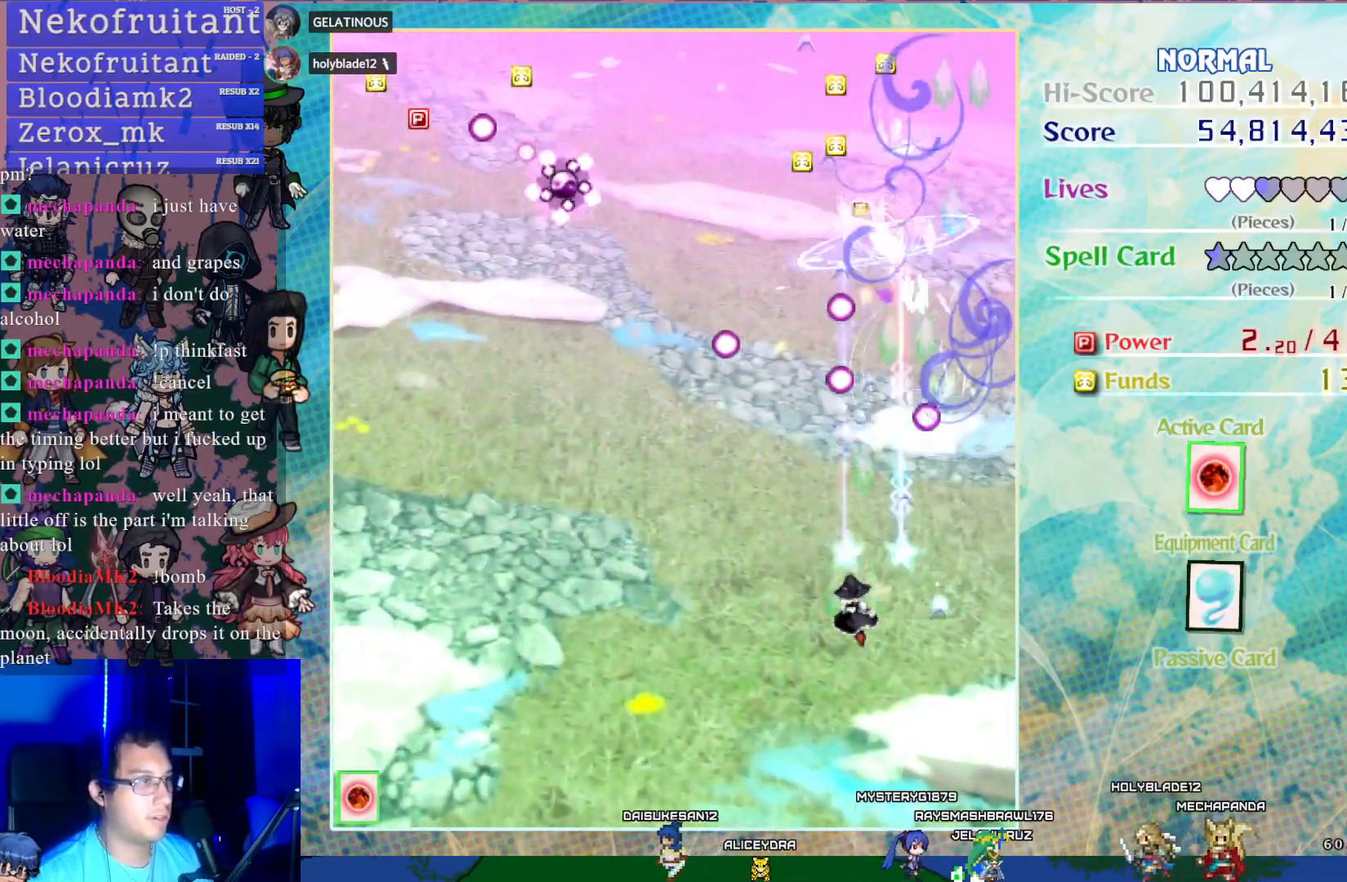
{"buttons": ["CROSS", "DPAD_LEFT"], "left_stick": "center", "events": []}
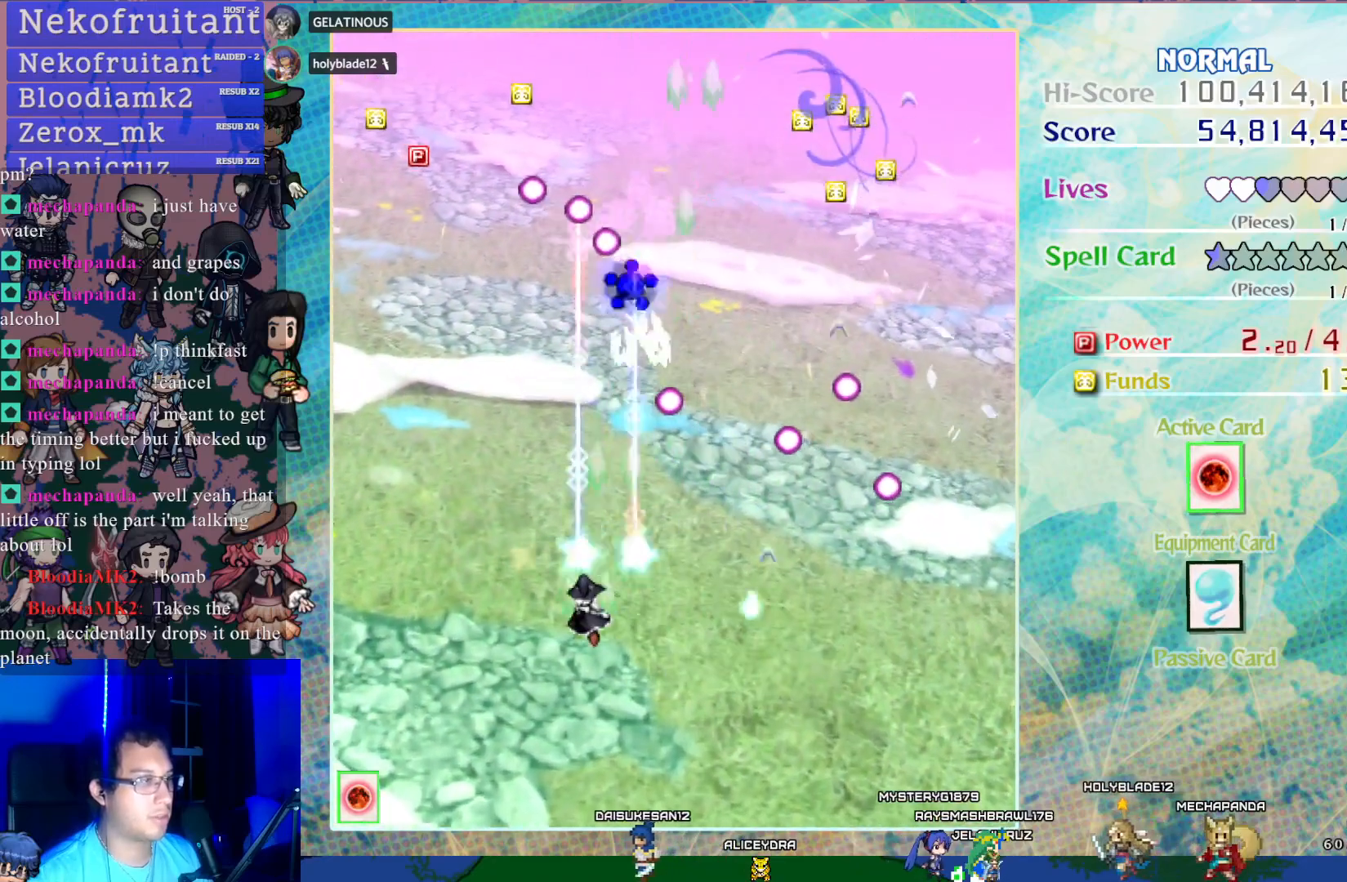
{"buttons": ["CROSS"], "left_stick": "center", "events": [[117, "DPAD_LEFT", "up"], [333, "DPAD_RIGHT", "down"], [467, "DPAD_RIGHT", "up"]]}
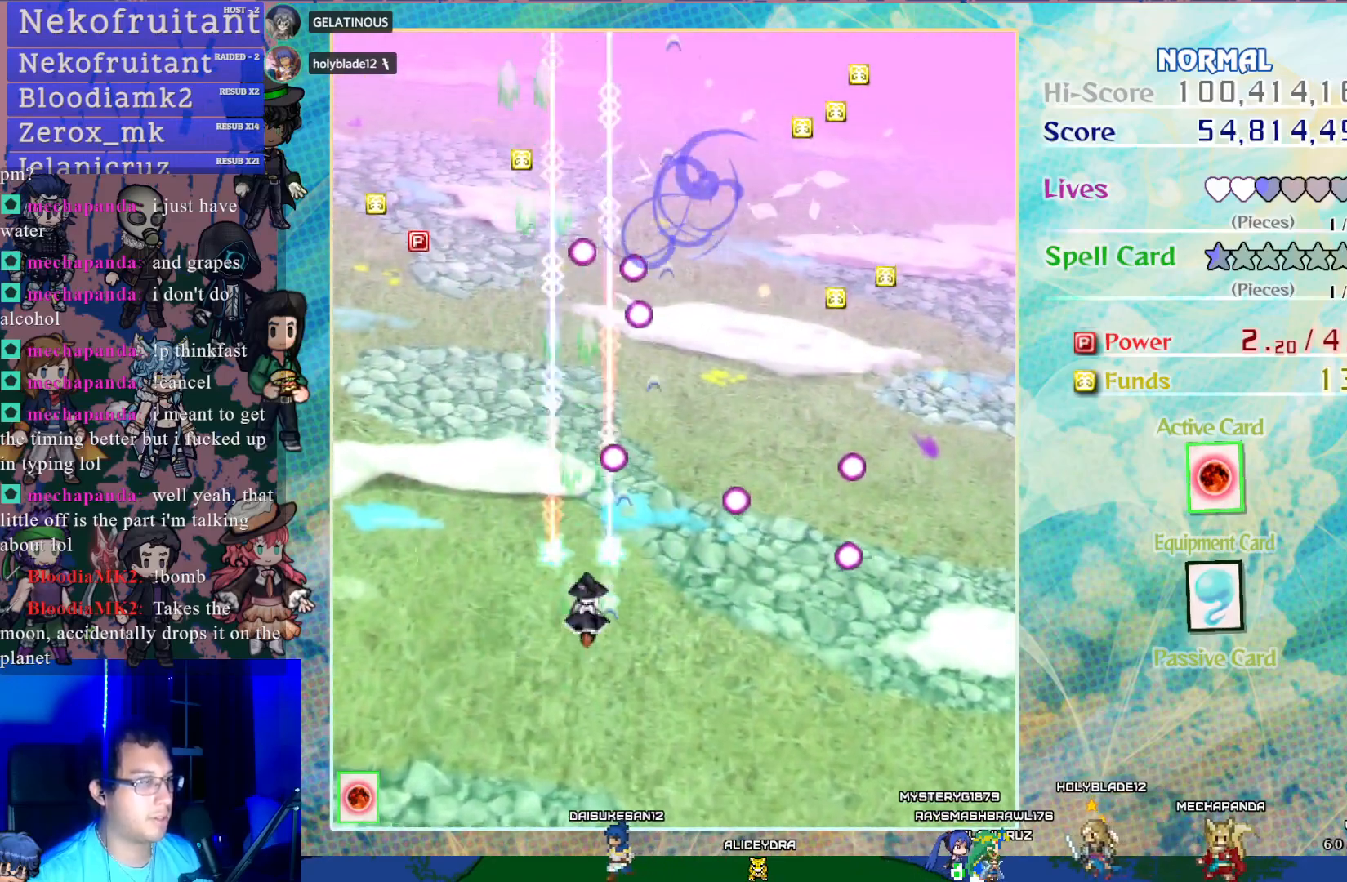
{"buttons": ["CROSS", "DPAD_UP"], "left_stick": "center", "events": [[50, "DPAD_LEFT", "down"], [167, "DPAD_UP", "down"], [317, "DPAD_LEFT", "up"]]}
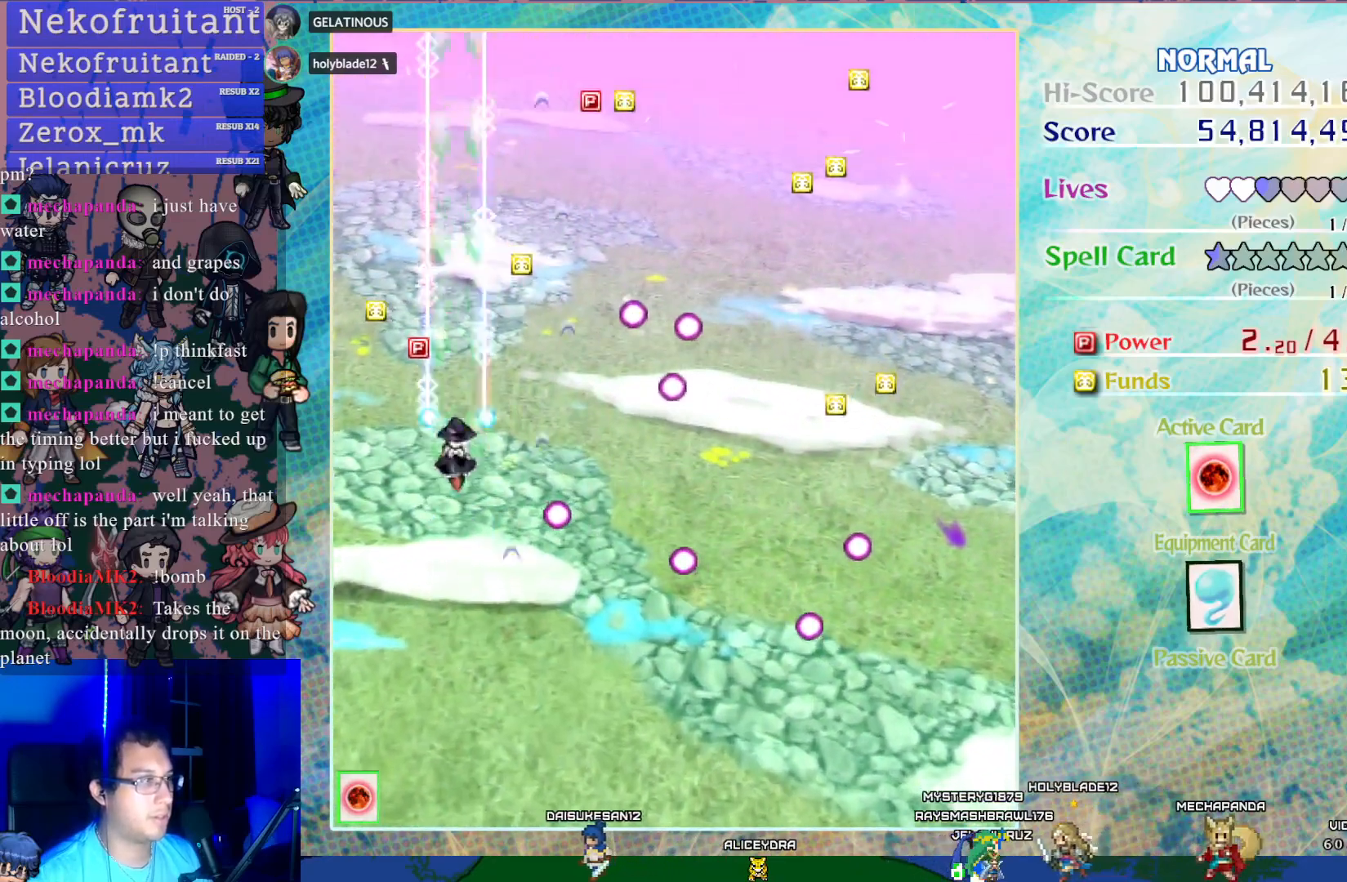
{"buttons": ["CROSS", "DPAD_UP", "DPAD_RIGHT"], "left_stick": "center", "events": [[150, "DPAD_RIGHT", "down"], [167, "DPAD_UP", "up"], [283, "DPAD_UP", "down"]]}
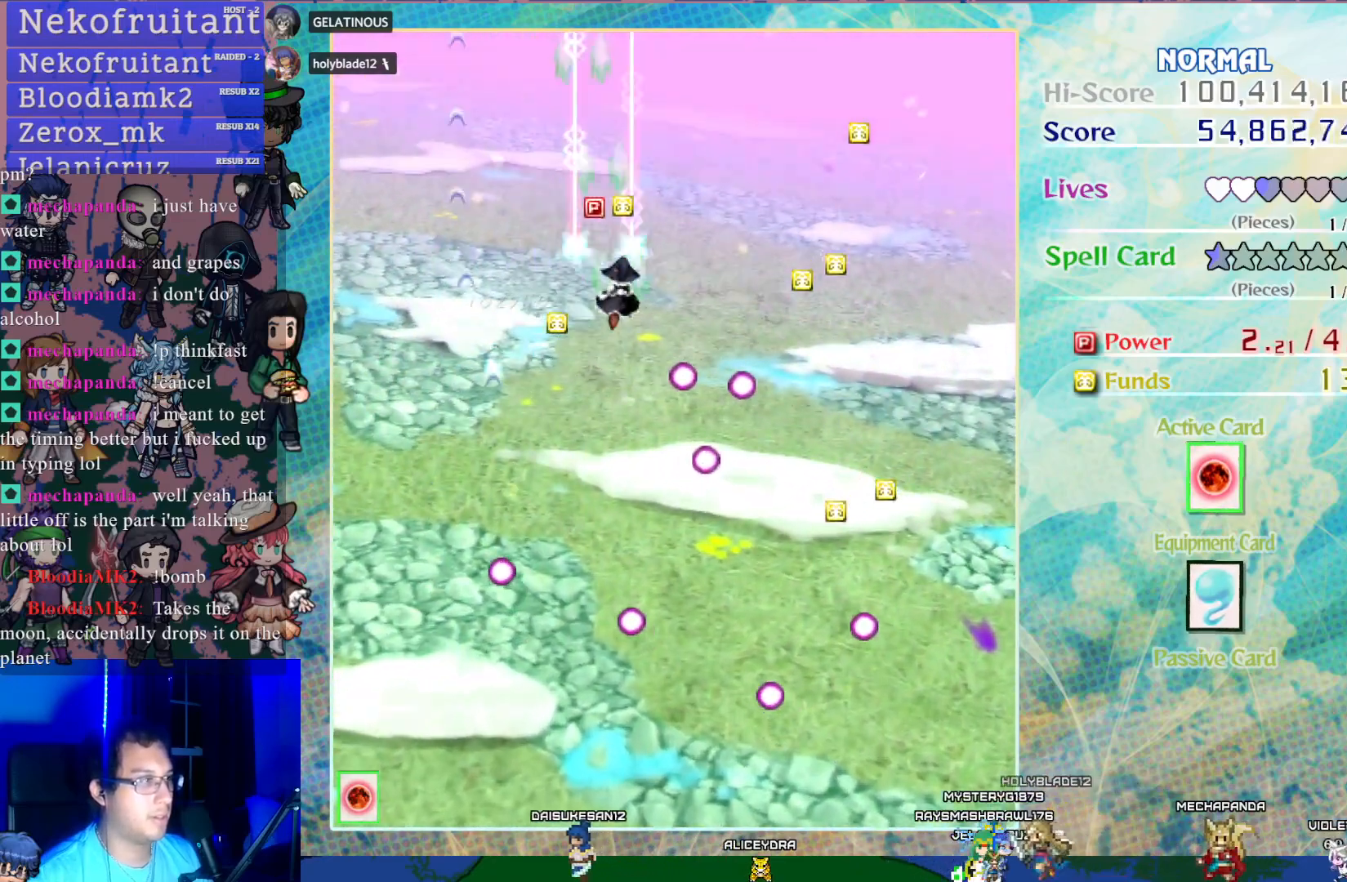
{"buttons": ["CROSS", "DPAD_DOWN"], "left_stick": "center", "events": [[50, "DPAD_RIGHT", "up"], [167, "DPAD_UP", "up"], [300, "DPAD_DOWN", "down"]]}
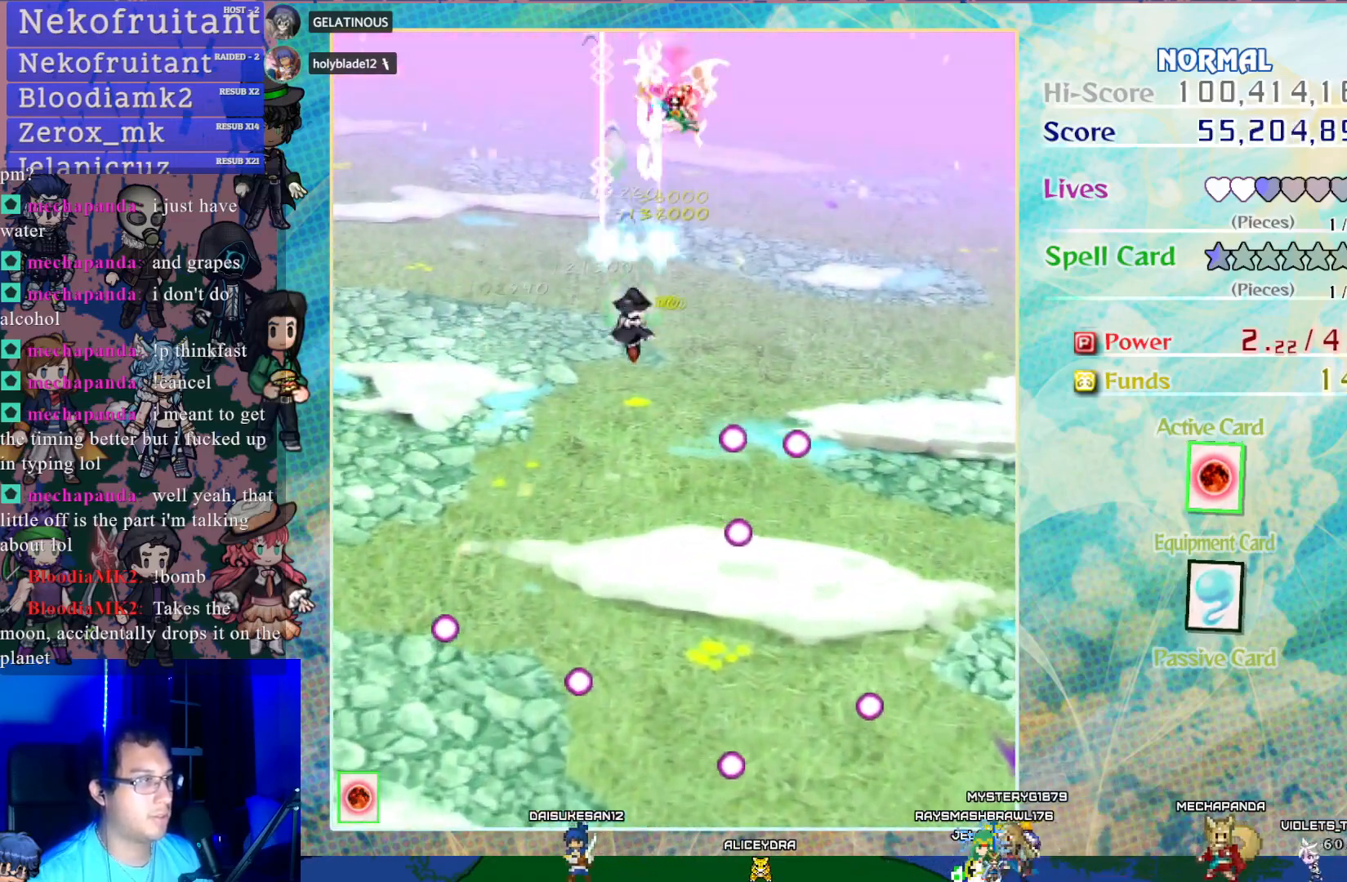
{"buttons": ["CROSS"], "left_stick": "center", "events": [[167, "DPAD_RIGHT", "down"], [183, "DPAD_DOWN", "up"], [300, "DPAD_RIGHT", "up"]]}
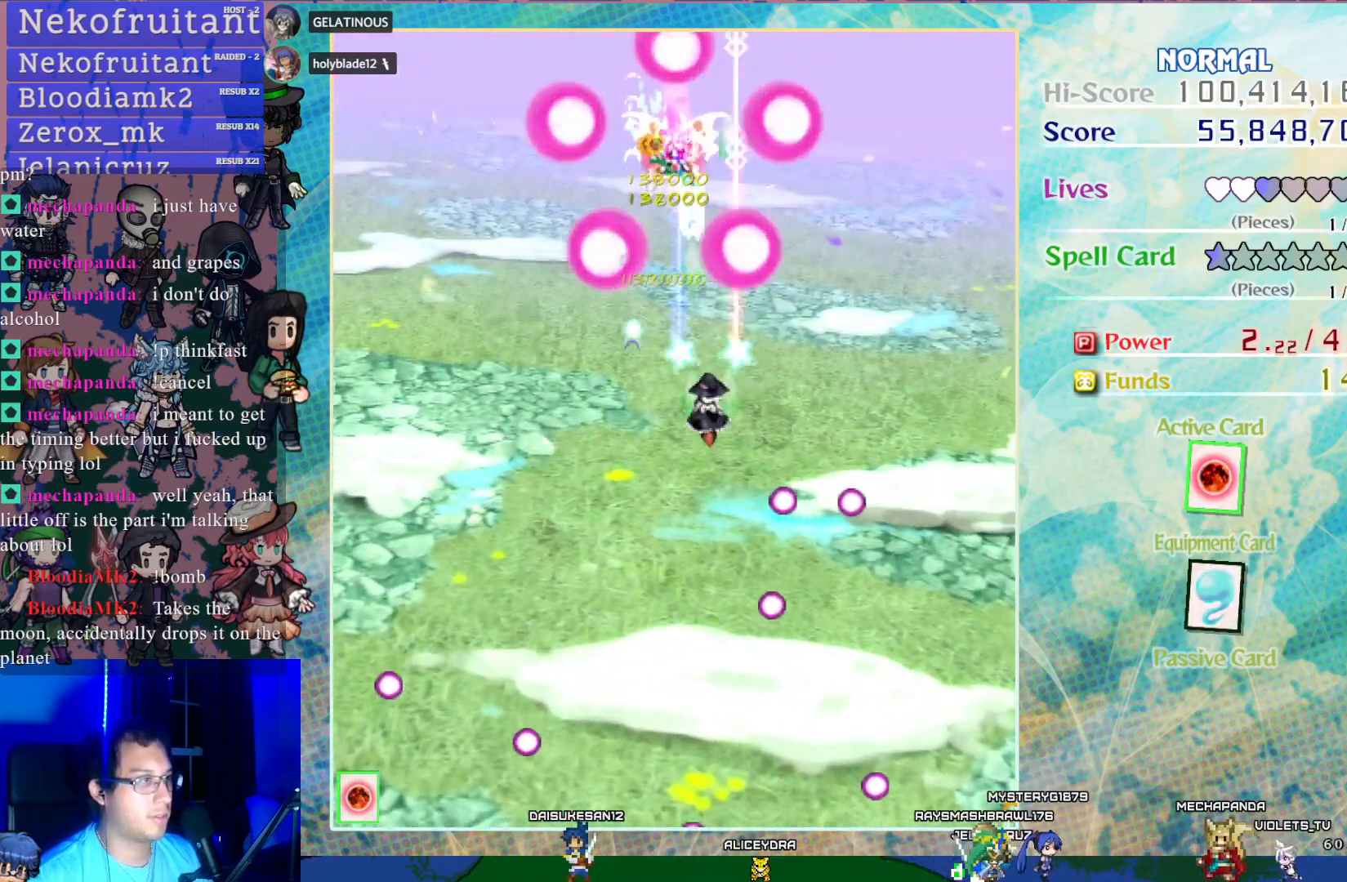
{"buttons": ["CROSS", "DPAD_DOWN"], "left_stick": "center", "events": [[17, "DPAD_DOWN", "down"], [200, "DPAD_DOWN", "up"], [500, "DPAD_DOWN", "down"]]}
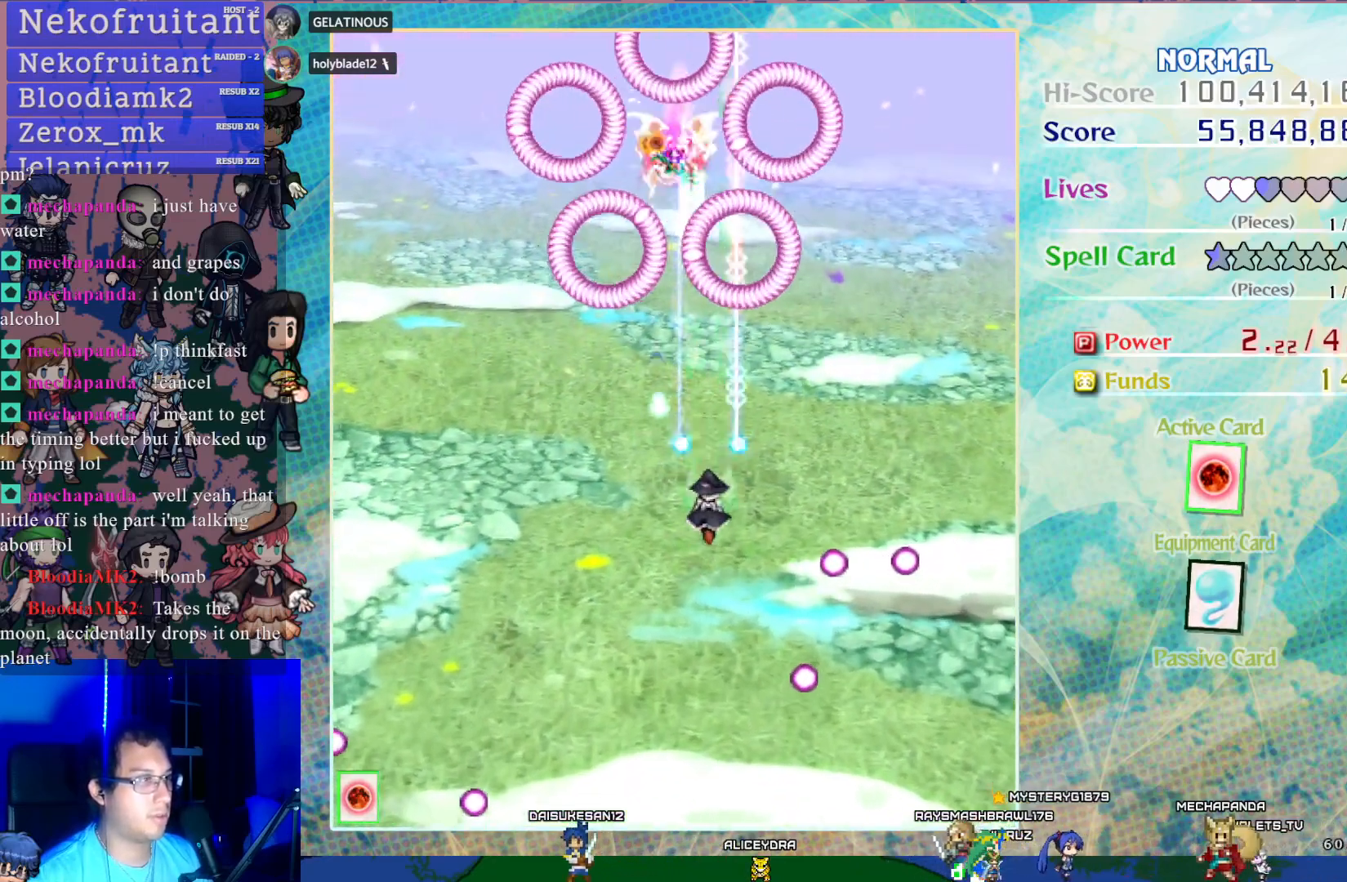
{"buttons": ["CROSS"], "left_stick": "center", "events": [[150, "DPAD_DOWN", "up"]]}
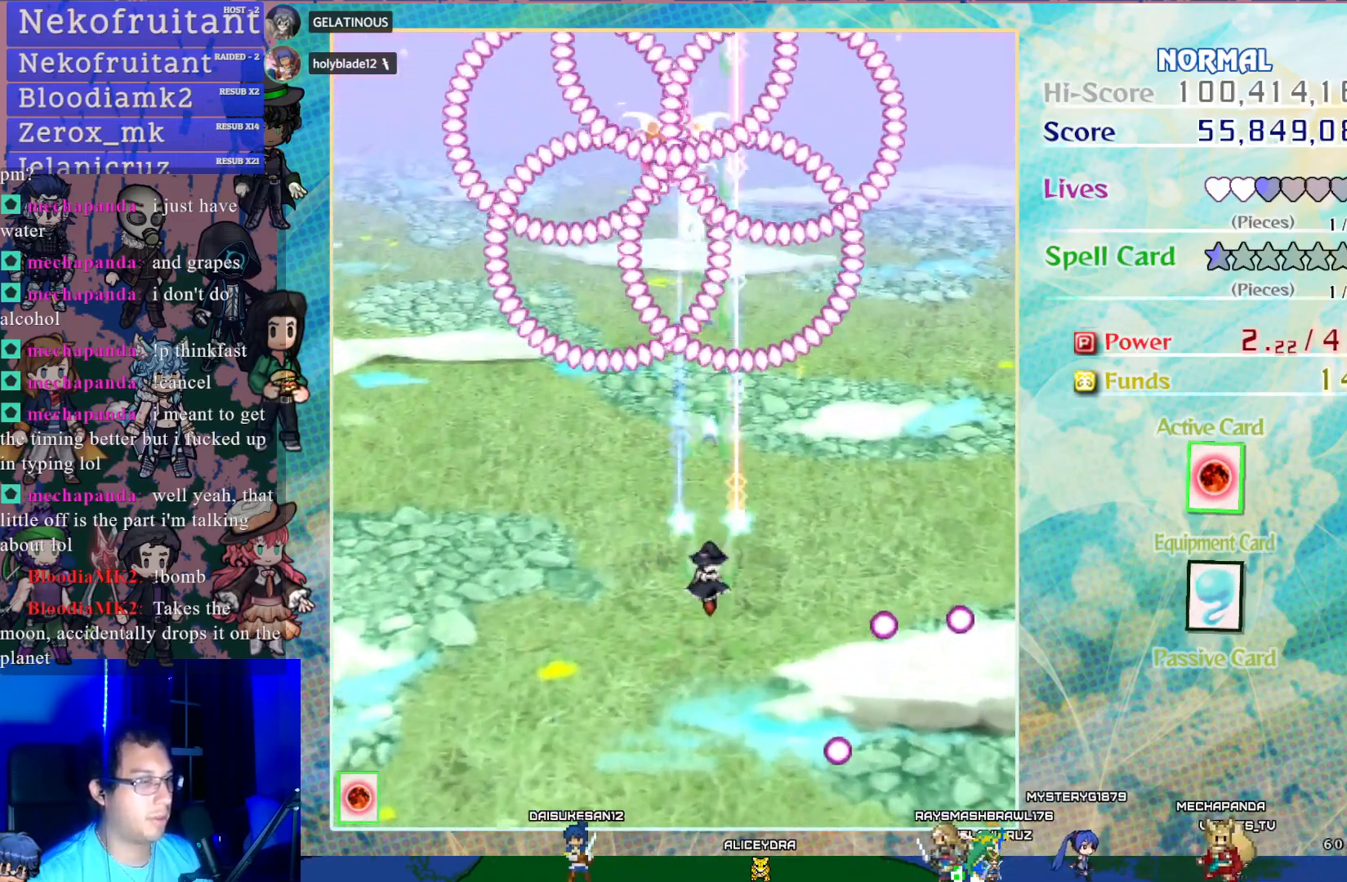
{"buttons": ["CROSS"], "left_stick": "center", "events": [[250, "DPAD_LEFT", "down"], [317, "DPAD_LEFT", "up"]]}
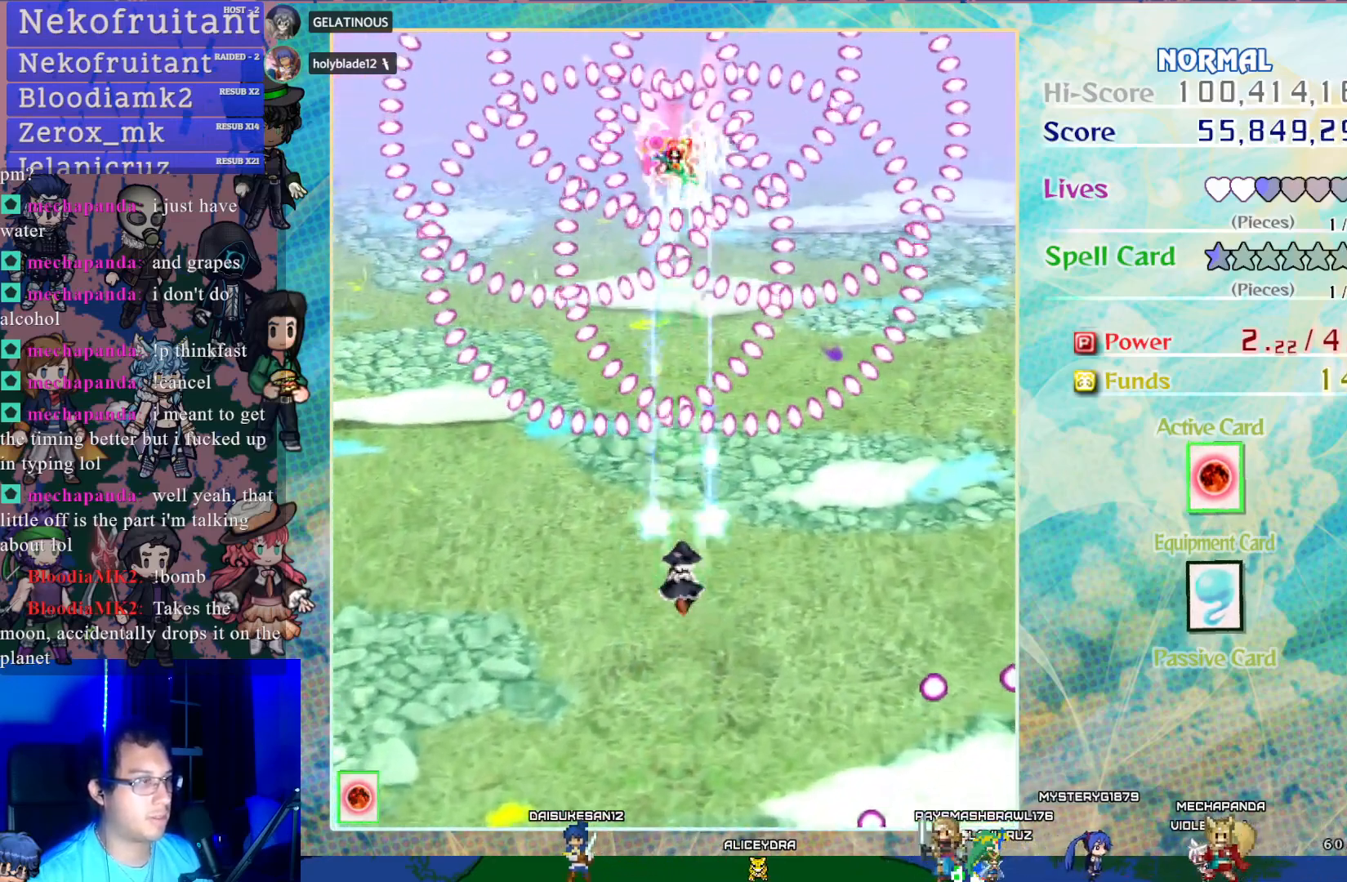
{"buttons": ["CROSS", "R1", "DPAD_UP"], "left_stick": "center", "events": [[167, "DPAD_DOWN", "down"], [283, "DPAD_DOWN", "up"], [433, "DPAD_UP", "down"], [433, "R1", "down"]]}
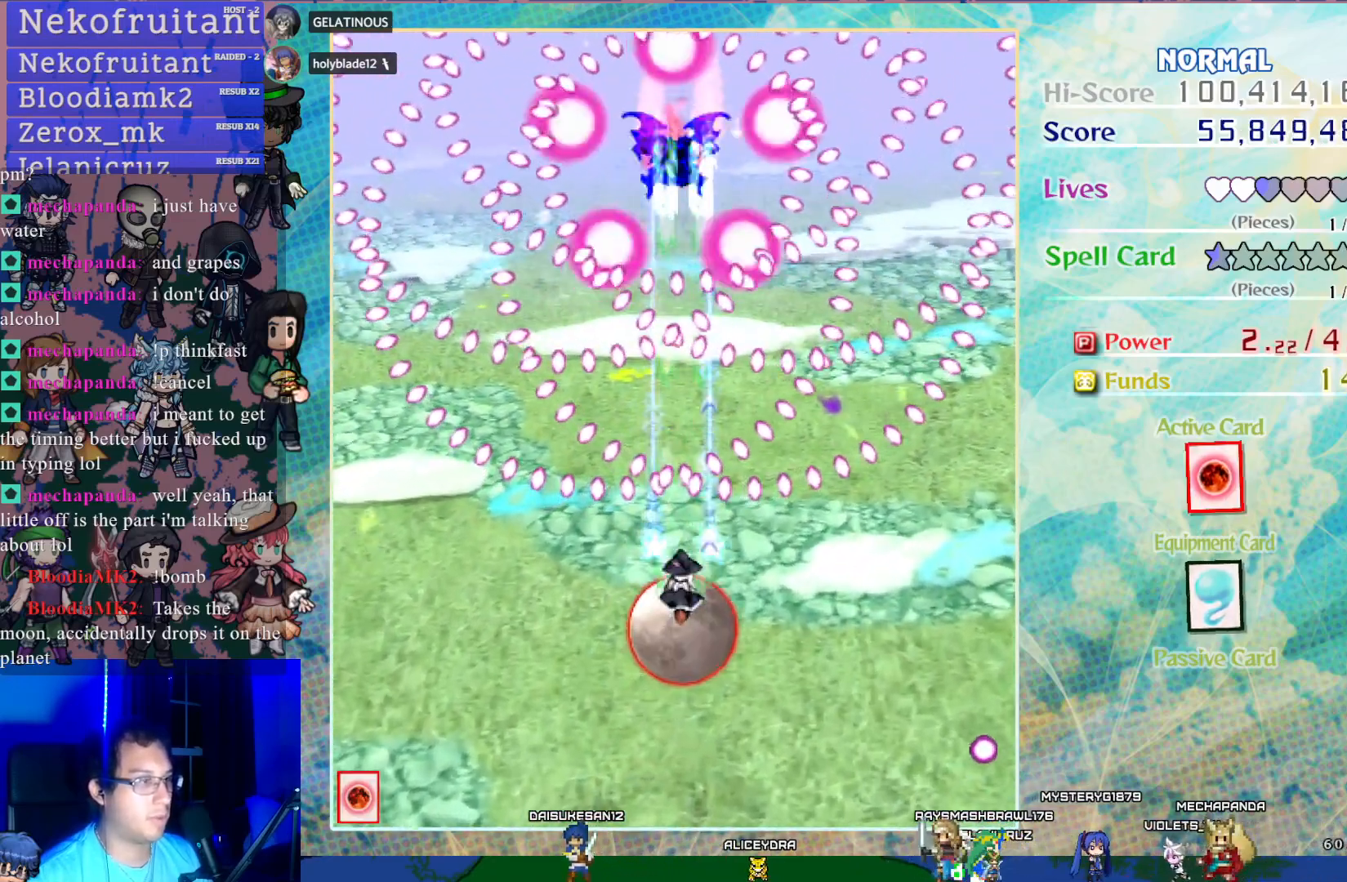
{"buttons": ["CROSS"], "left_stick": "center", "events": [[100, "R1", "up"], [117, "DPAD_UP", "up"]]}
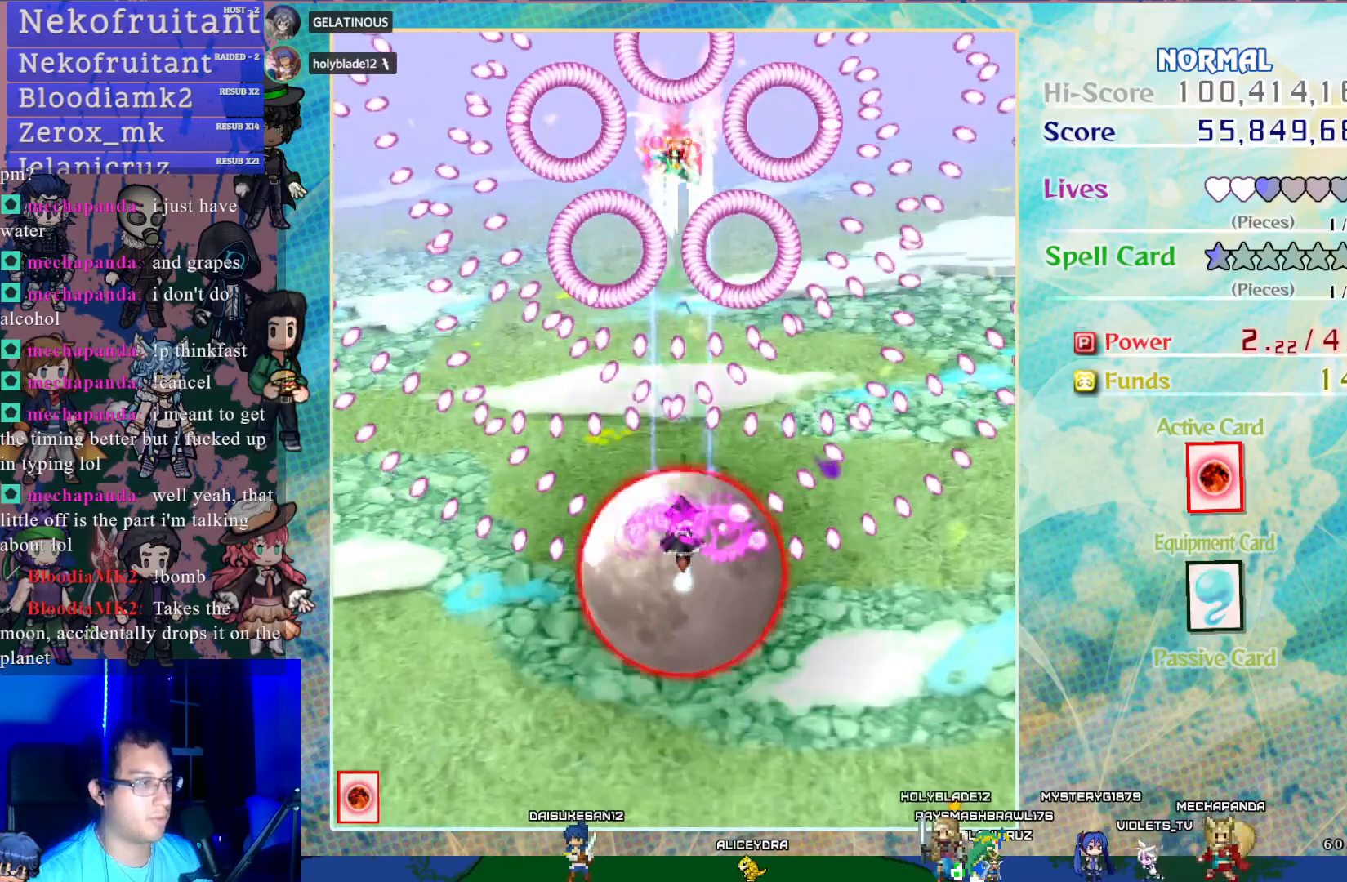
{"buttons": ["CROSS"], "left_stick": "center", "events": []}
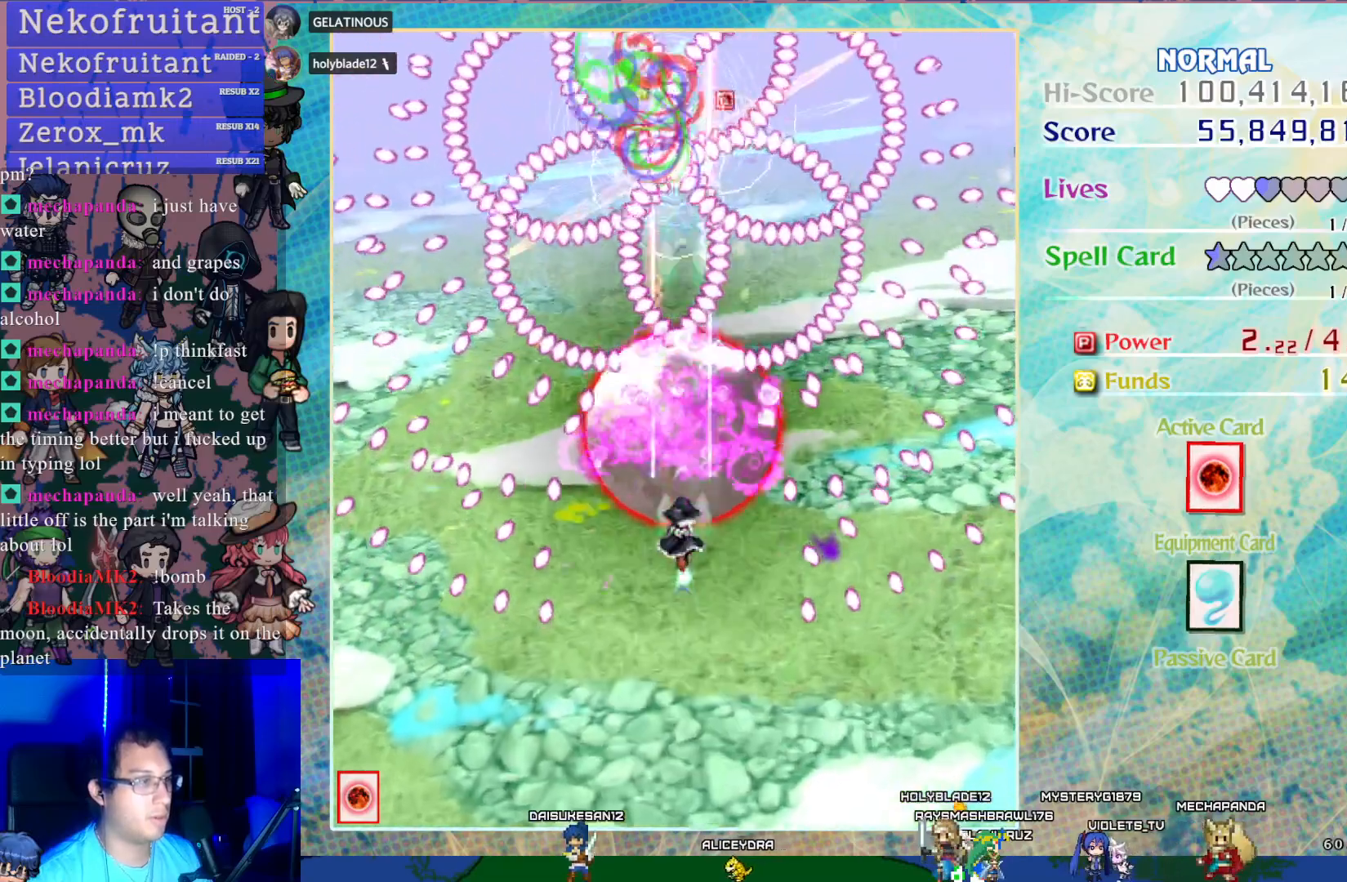
{"buttons": ["CROSS"], "left_stick": "center", "events": []}
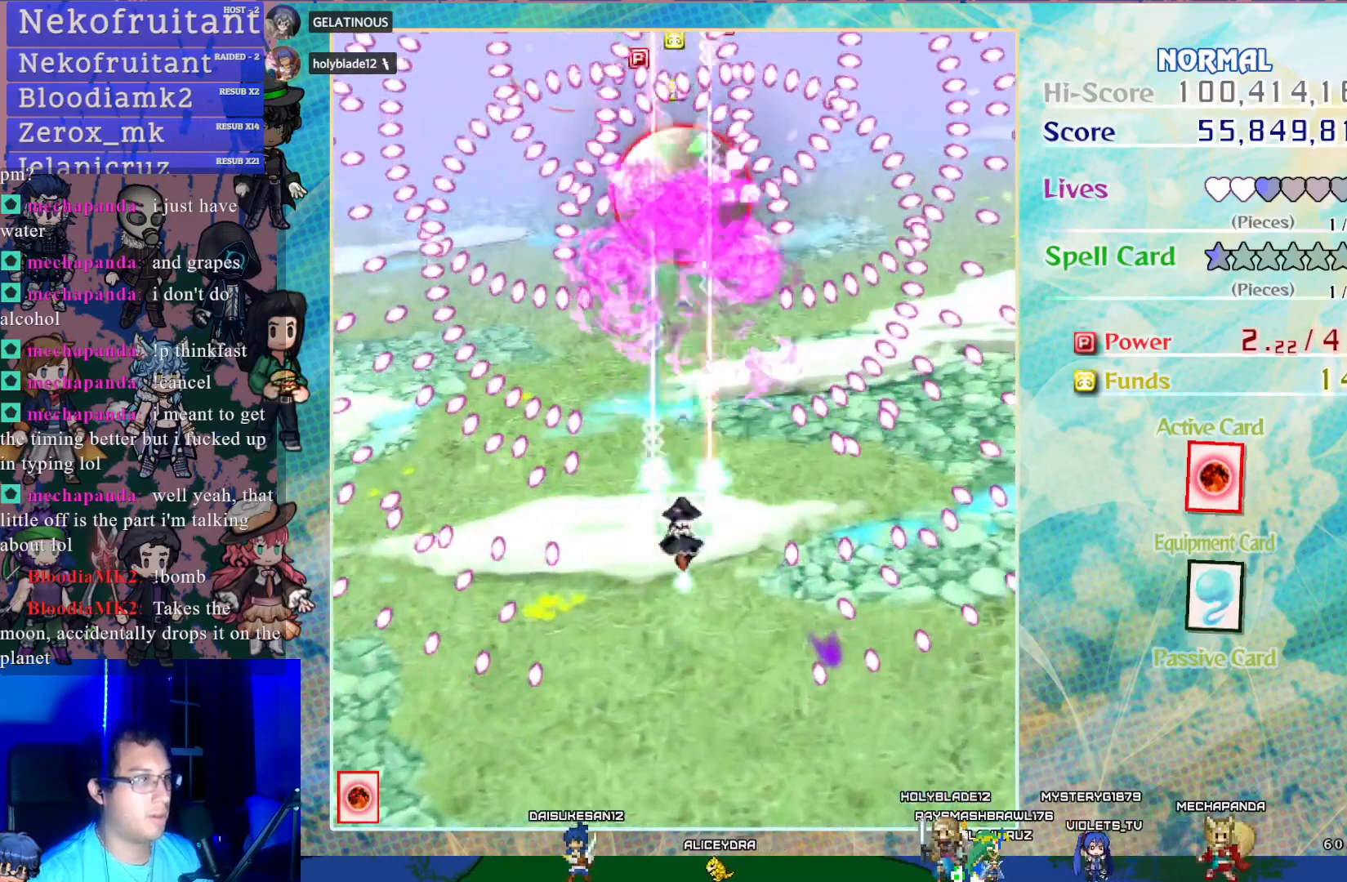
{"buttons": ["CROSS", "DPAD_UP"], "left_stick": "center", "events": [[417, "DPAD_UP", "down"]]}
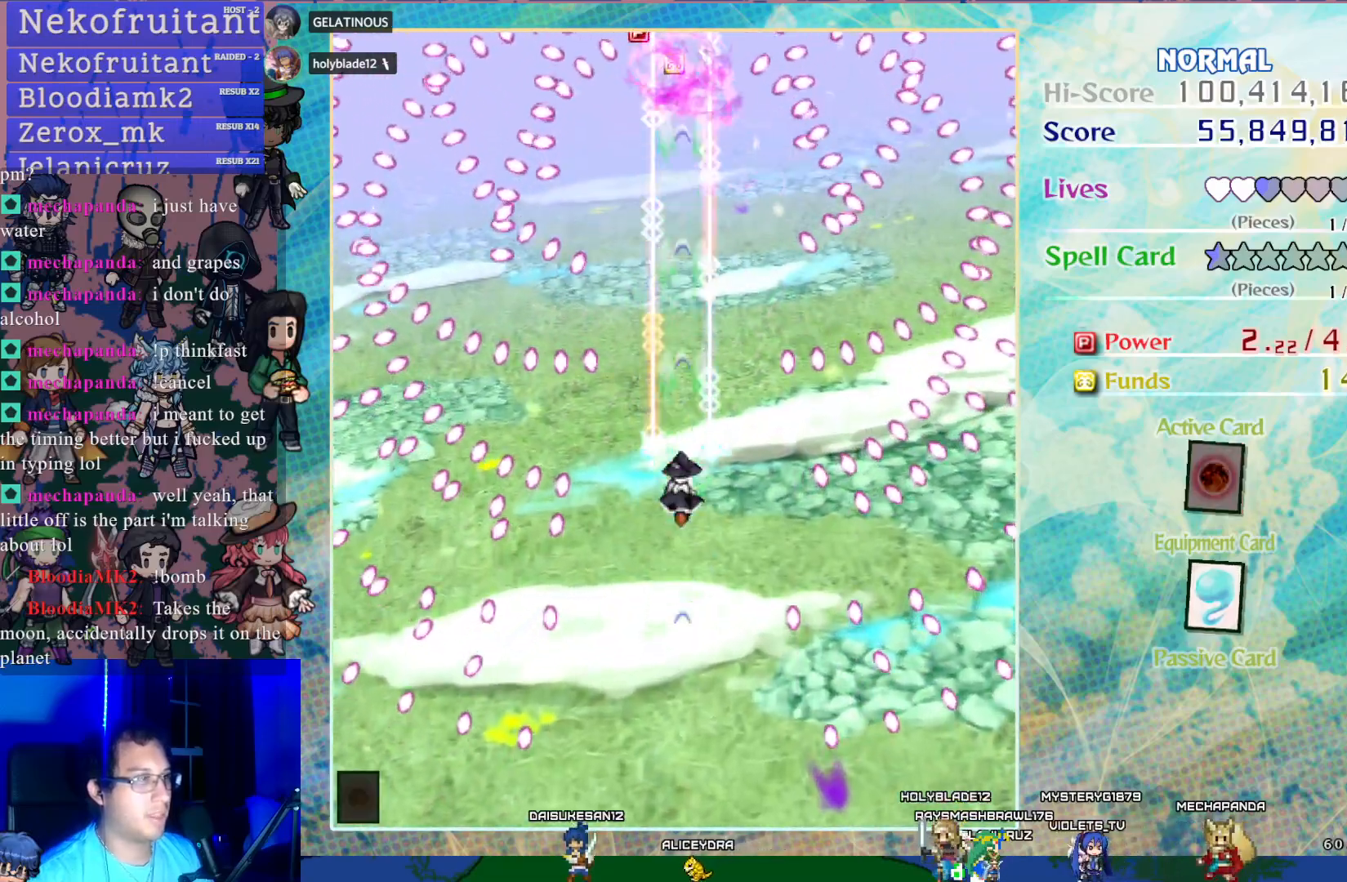
{"buttons": ["CROSS", "DPAD_UP"], "left_stick": "center", "events": []}
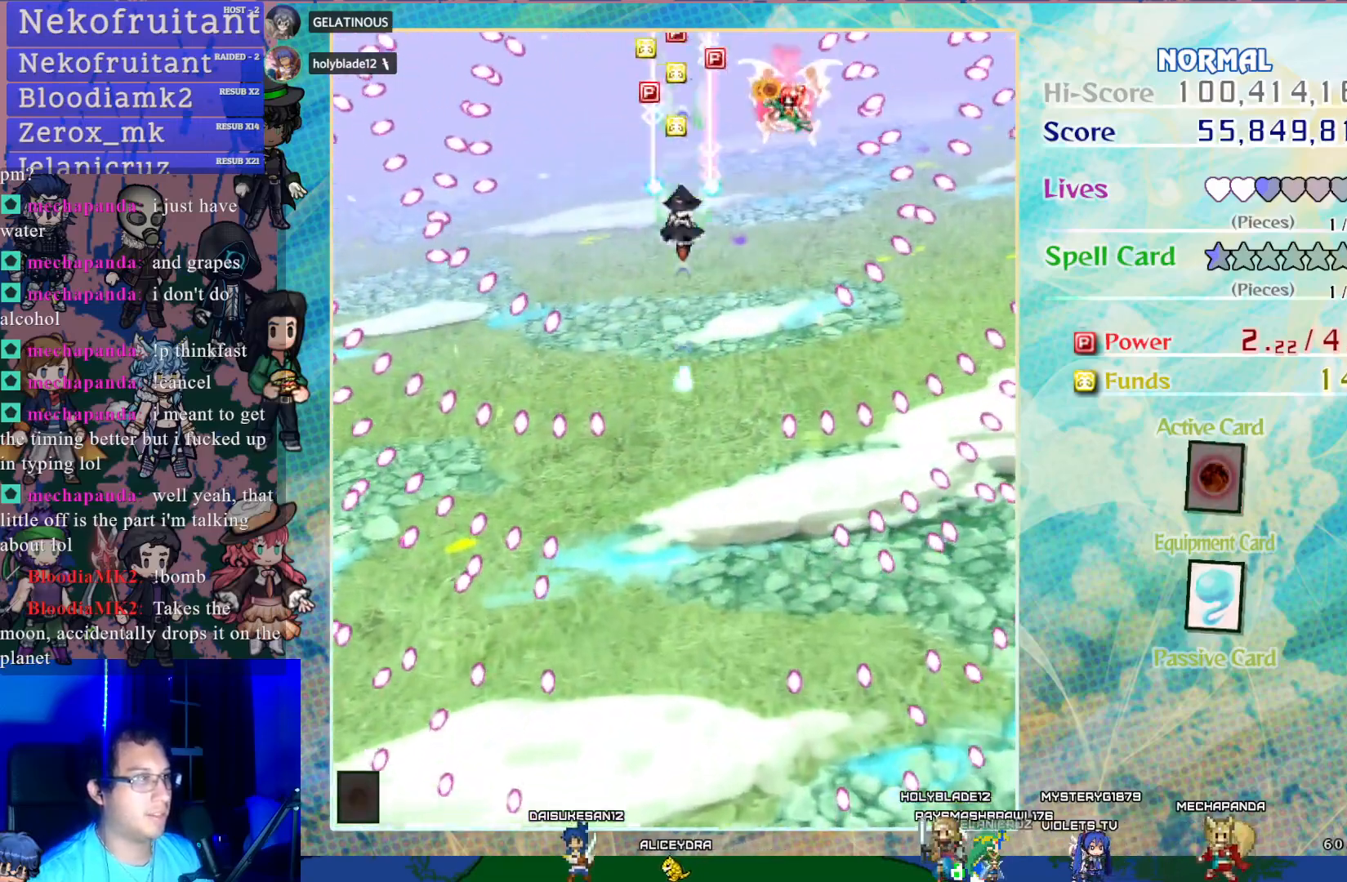
{"buttons": ["CROSS", "DPAD_DOWN", "DPAD_RIGHT"], "left_stick": "center", "events": [[150, "DPAD_UP", "up"], [233, "DPAD_DOWN", "down"], [483, "DPAD_RIGHT", "down"]]}
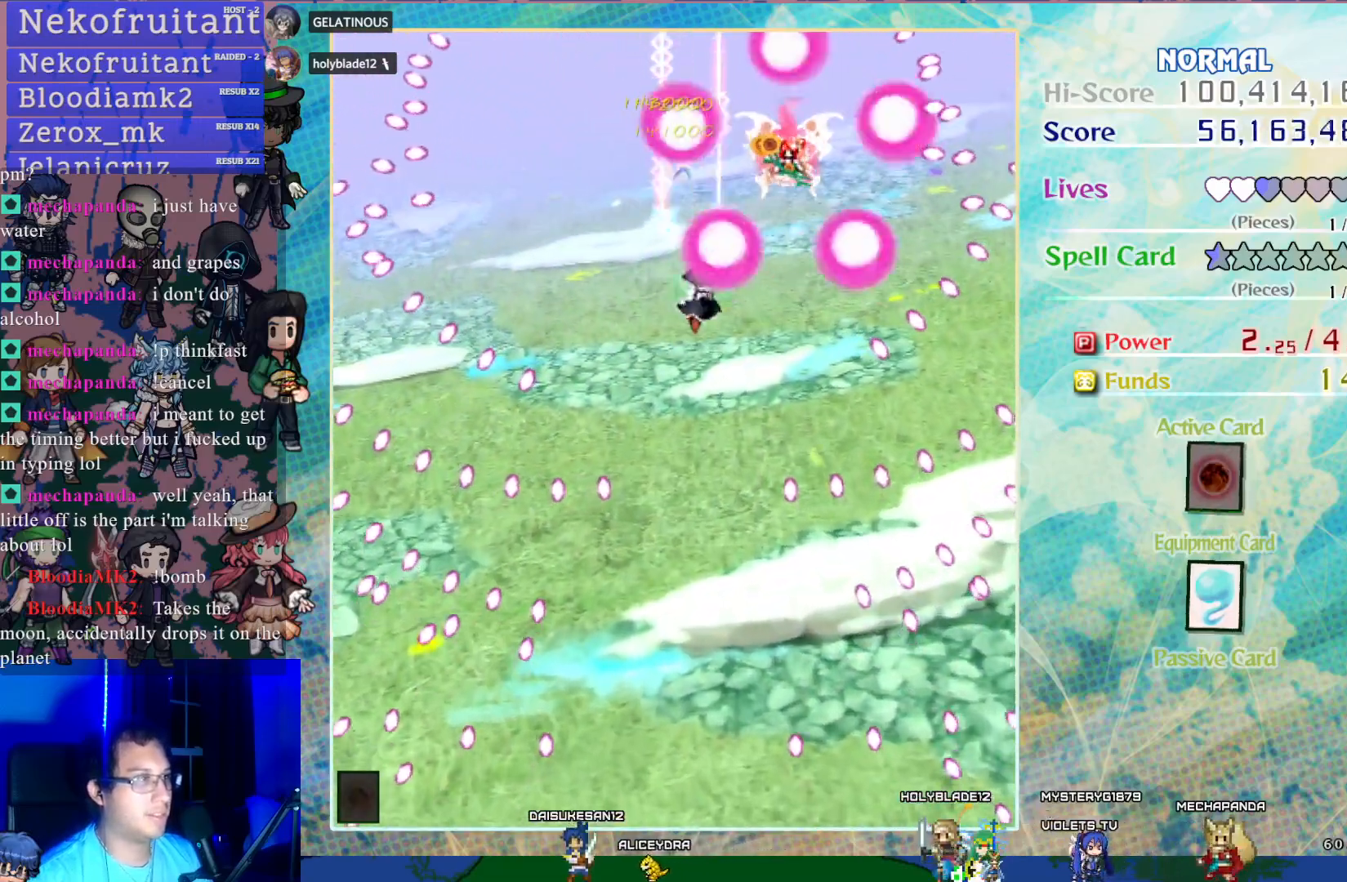
{"buttons": ["CROSS"], "left_stick": "center", "events": [[267, "DPAD_RIGHT", "up"], [317, "DPAD_DOWN", "up"]]}
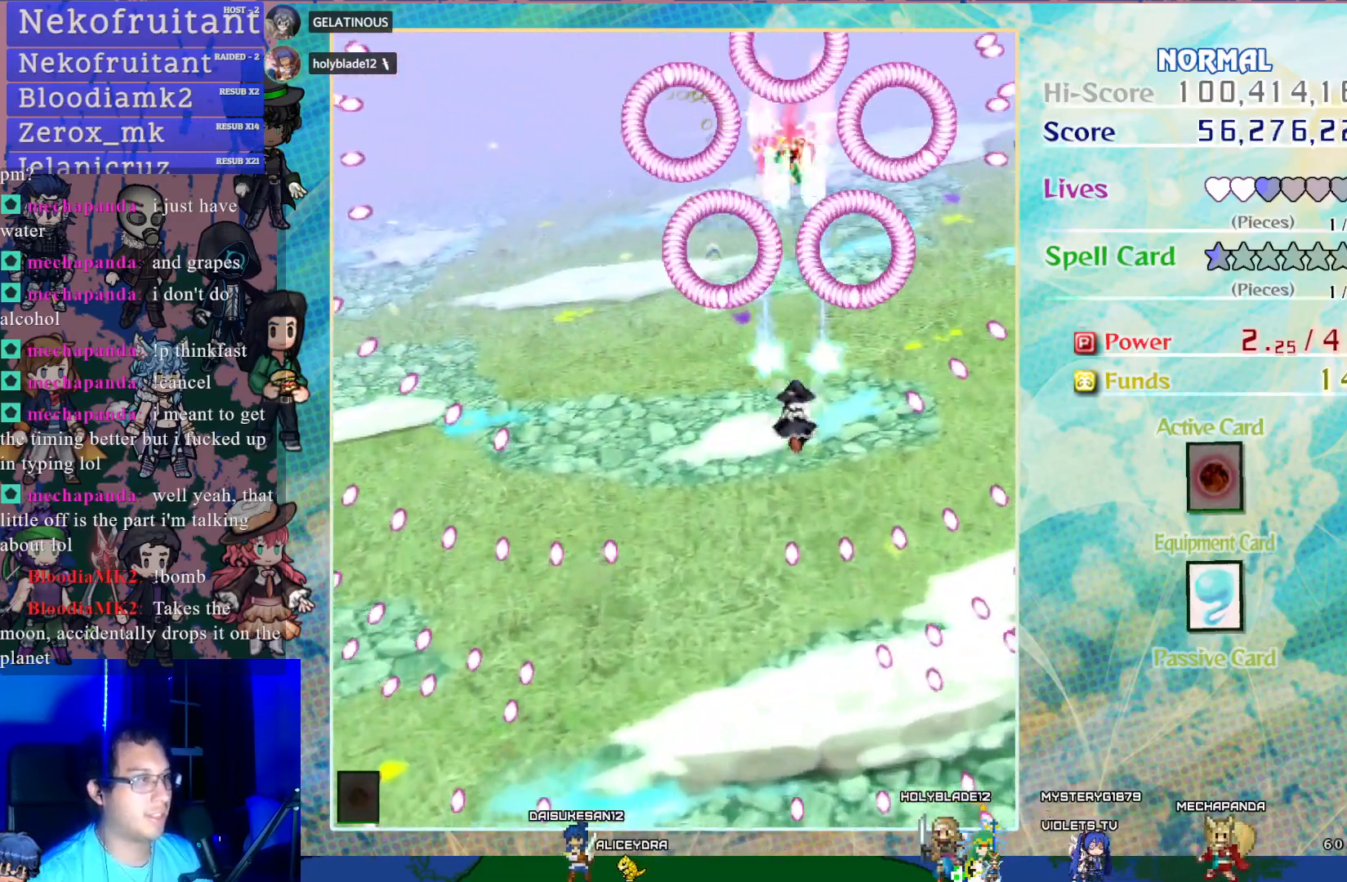
{"buttons": ["CROSS"], "left_stick": "center", "events": [[233, "DPAD_DOWN", "down"], [333, "DPAD_DOWN", "up"]]}
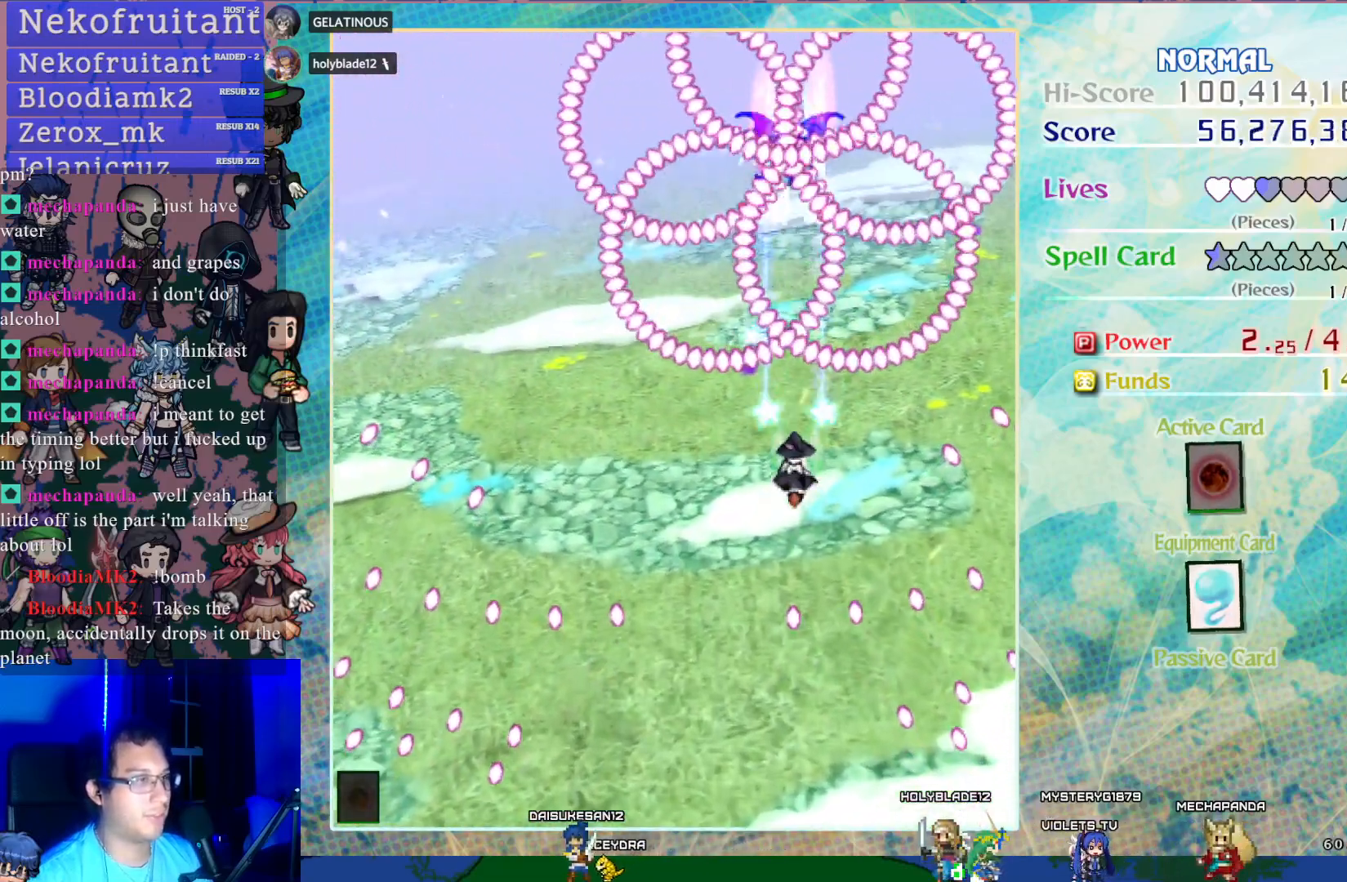
{"buttons": ["CROSS"], "left_stick": "center", "events": [[183, "DPAD_DOWN", "down"], [300, "DPAD_DOWN", "up"]]}
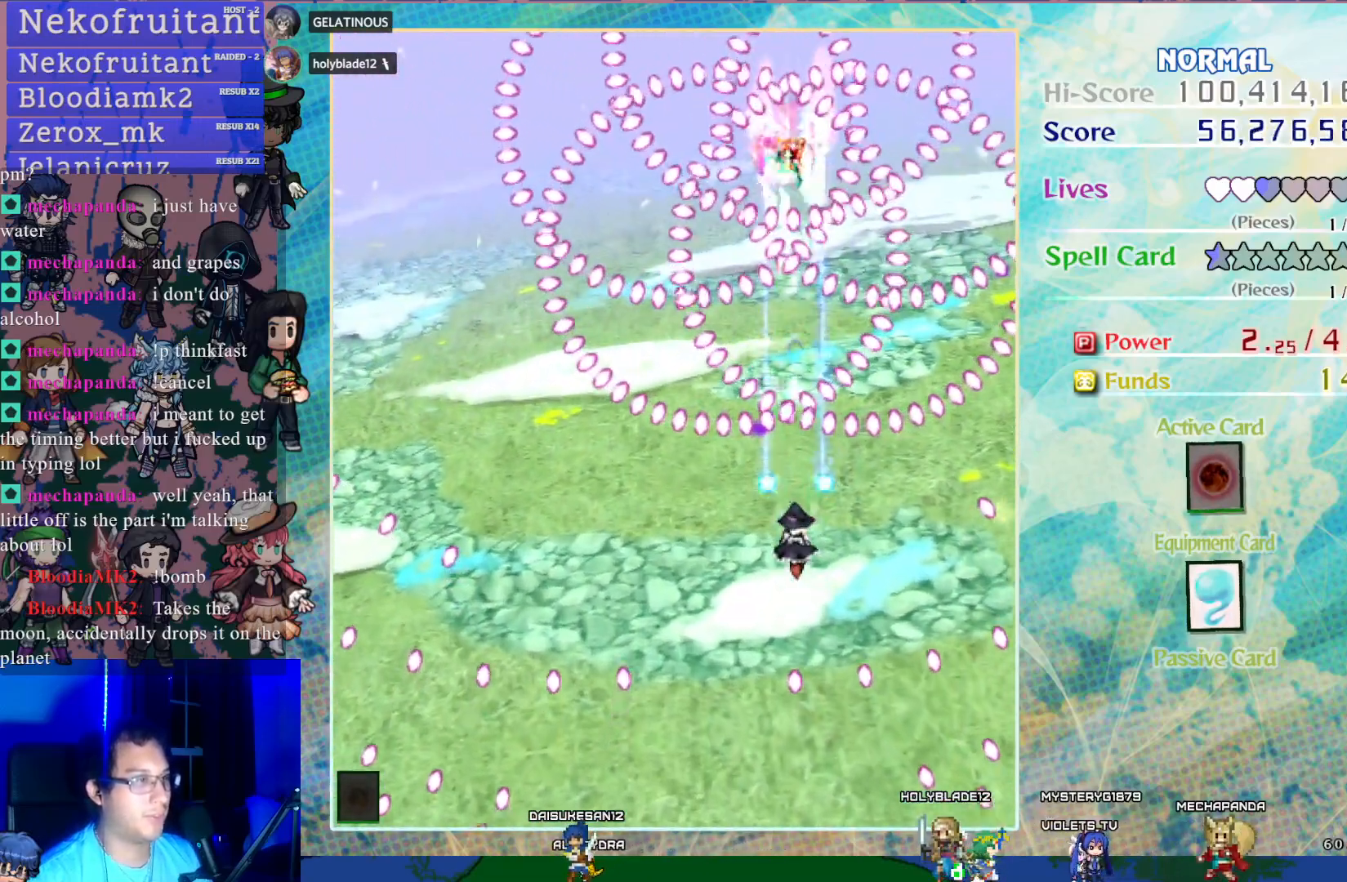
{"buttons": ["CROSS"], "left_stick": "center", "events": [[17, "DPAD_DOWN", "down"], [150, "DPAD_DOWN", "up"]]}
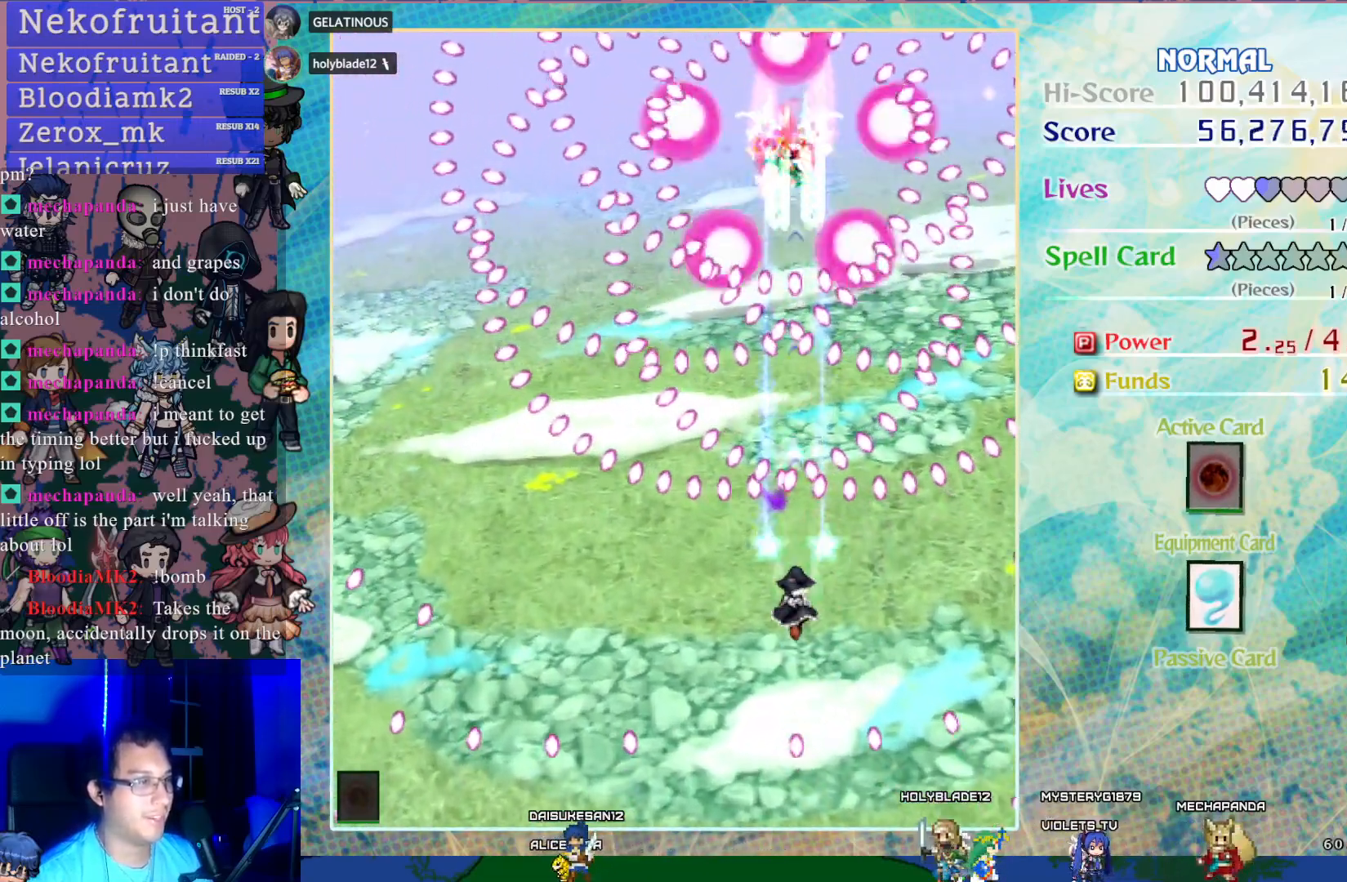
{"buttons": ["CROSS", "SQUARE"], "left_stick": "center", "events": [[150, "DPAD_DOWN", "down"], [250, "DPAD_DOWN", "up"], [417, "SQUARE", "down"]]}
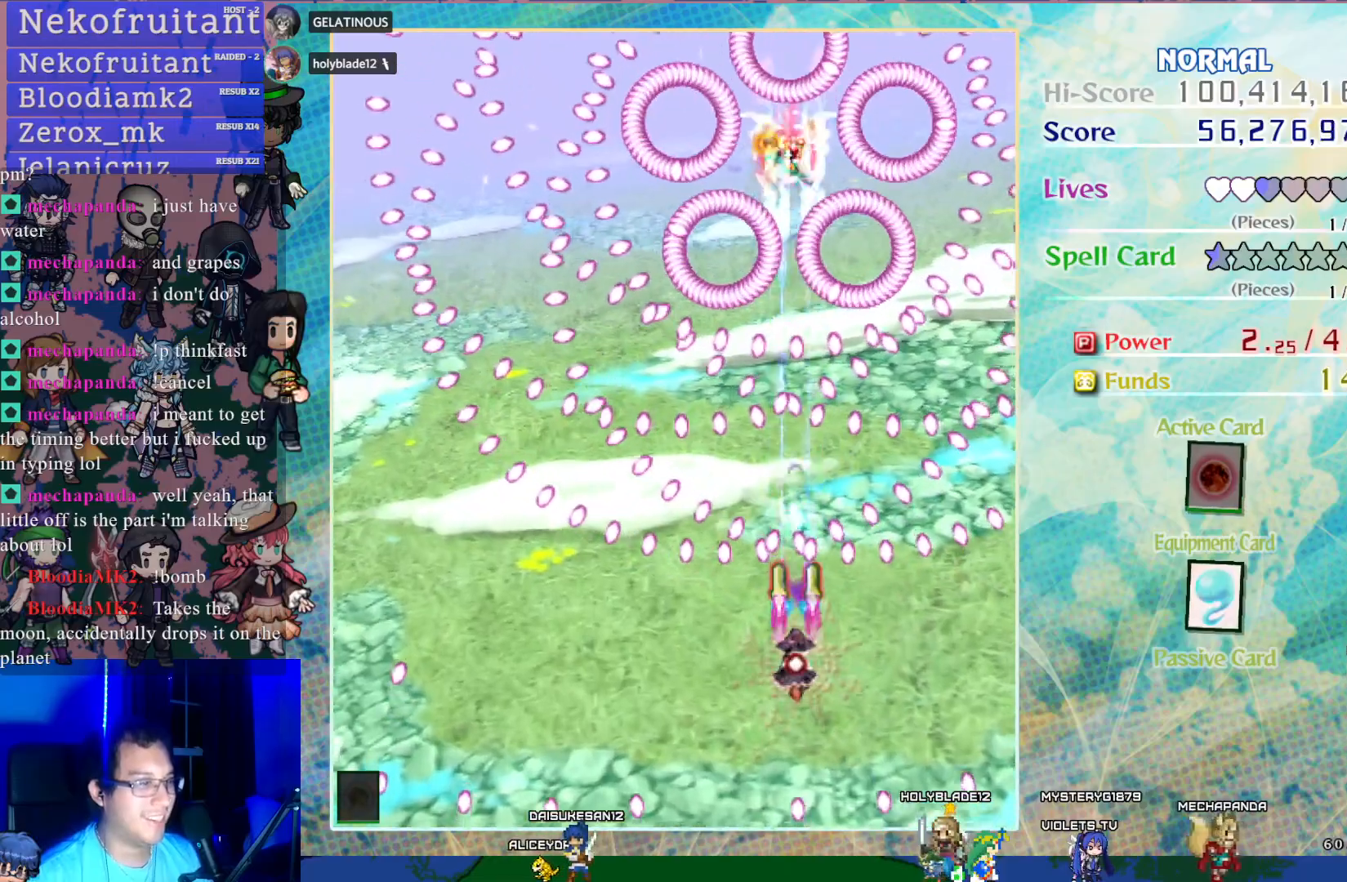
{"buttons": ["CROSS", "SQUARE"], "left_stick": "center", "events": [[183, "DPAD_RIGHT", "down"], [300, "DPAD_RIGHT", "up"], [417, "DPAD_DOWN", "down"], [500, "DPAD_DOWN", "up"]]}
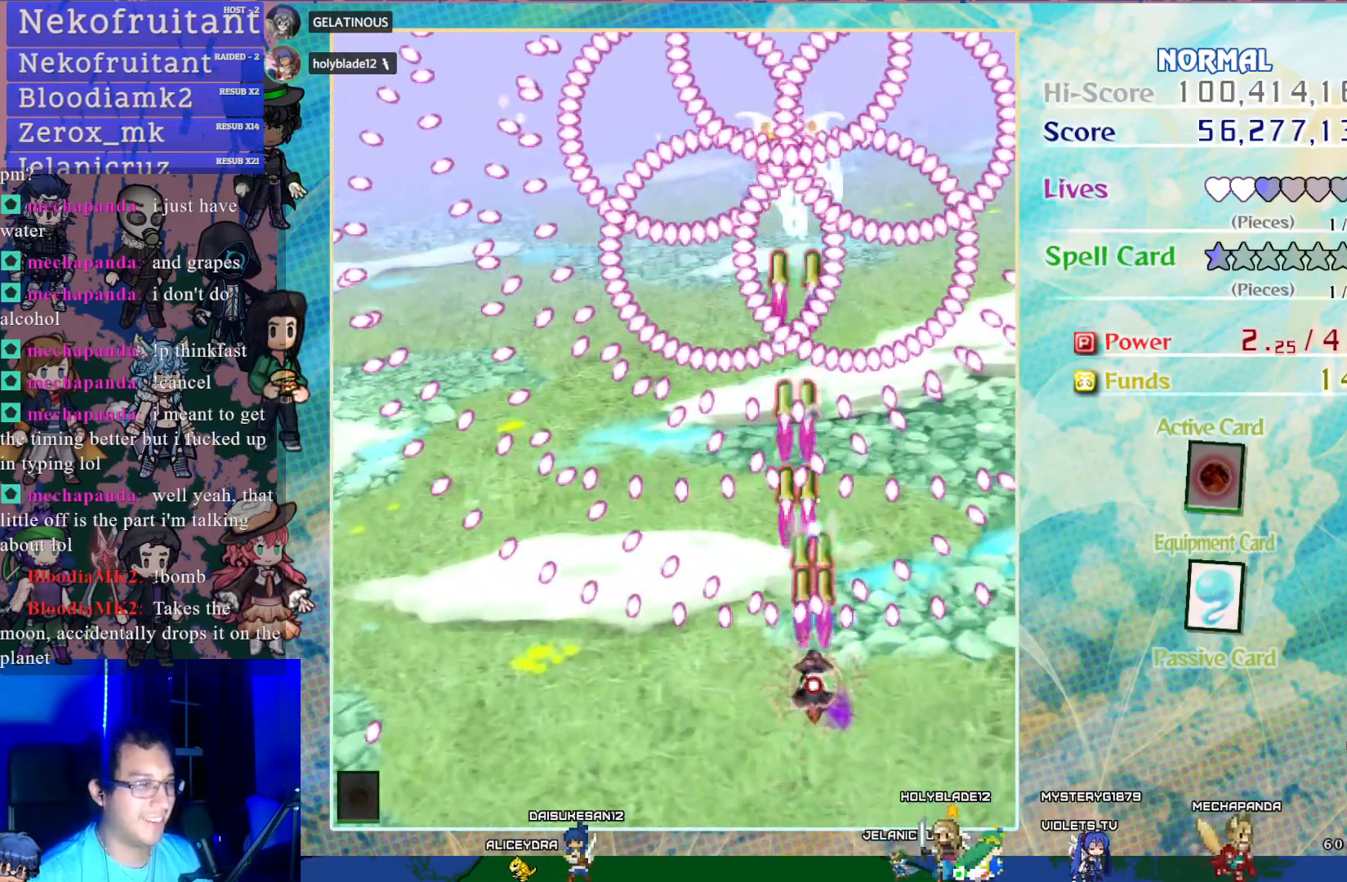
{"buttons": ["CROSS", "SQUARE"], "left_stick": "center", "events": [[300, "DPAD_UP", "down"], [450, "DPAD_UP", "up"]]}